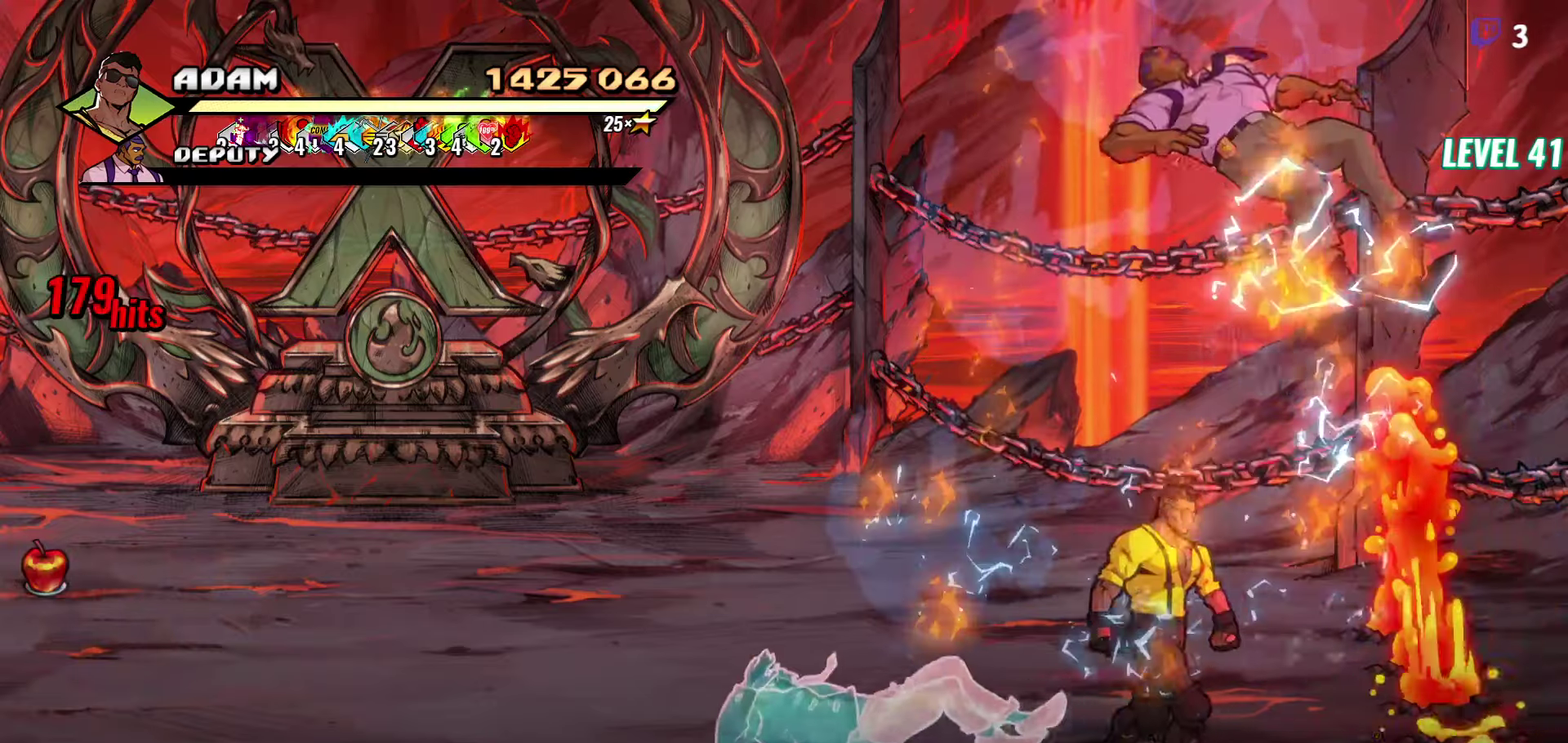
Gameplay with a controller (Xbox layout); each line is a JSON object with the inputs held at the frame after it. "events" lists button and stick changes between this image and that frame as [ms after this image, input, new state], when the widget could be followed in between. Not read: L1 L3 R3 left_stick right_stick.
{"buttons": [], "events": [[117, "DPAD_RIGHT", "up"], [234, "DPAD_LEFT", "down"], [300, "Y", "up"], [350, "DPAD_LEFT", "up"]]}
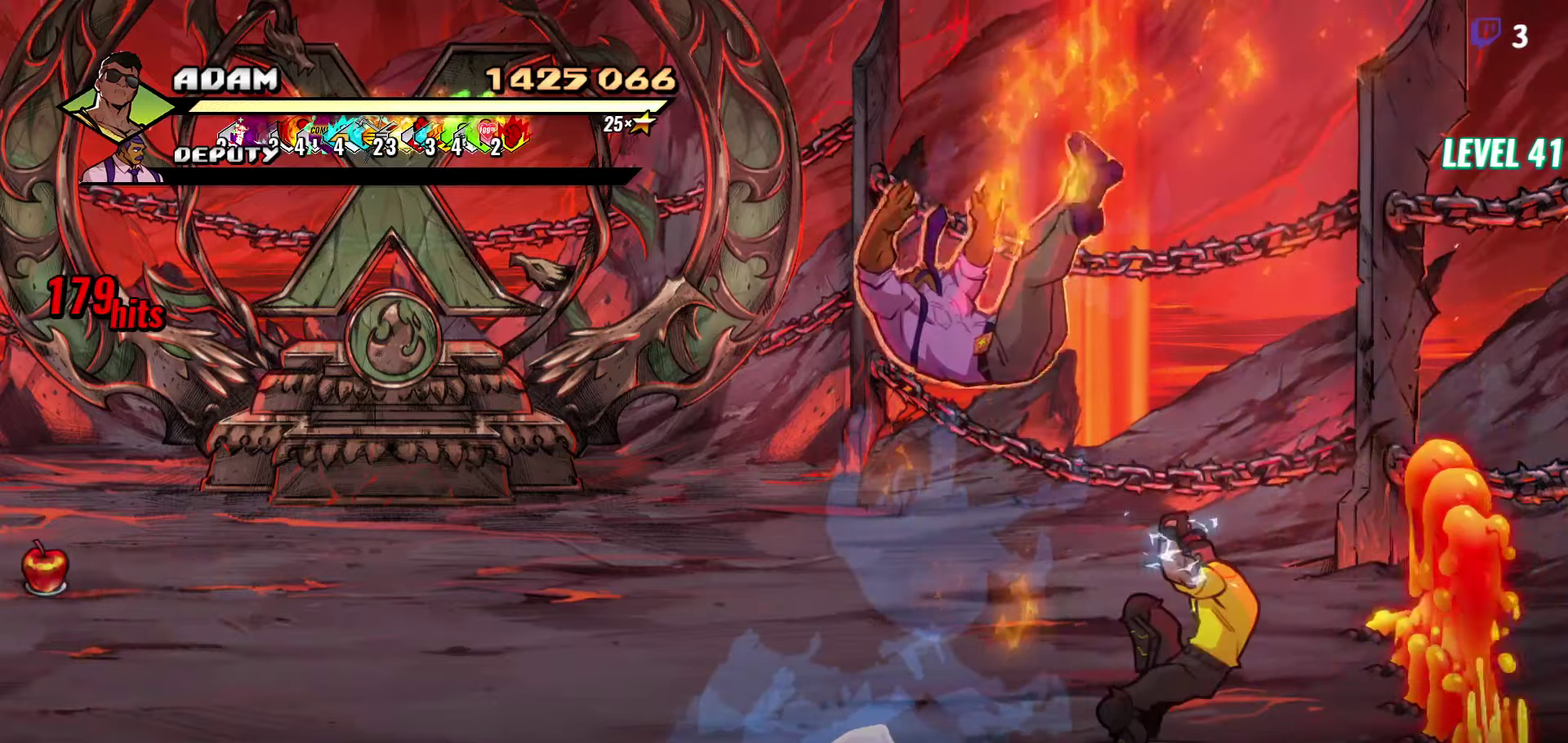
{"buttons": ["Y", "R1", "DPAD_UP"], "events": [[334, "DPAD_UP", "down"], [400, "R1", "down"], [400, "Y", "down"]]}
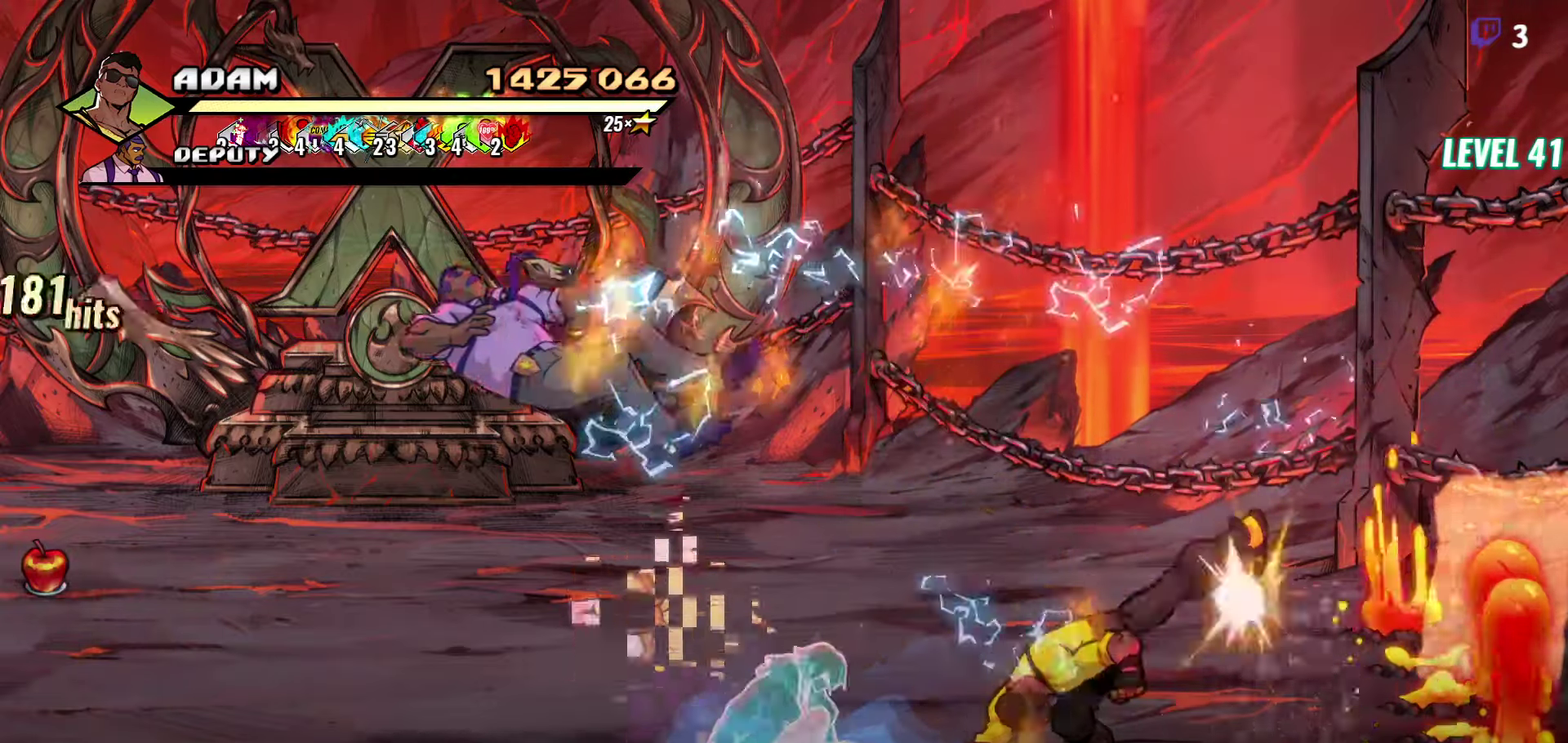
{"buttons": ["Y", "DPAD_UP", "DPAD_LEFT"], "events": [[50, "R1", "up"], [300, "DPAD_LEFT", "down"], [300, "DPAD_UP", "up"], [467, "DPAD_UP", "down"]]}
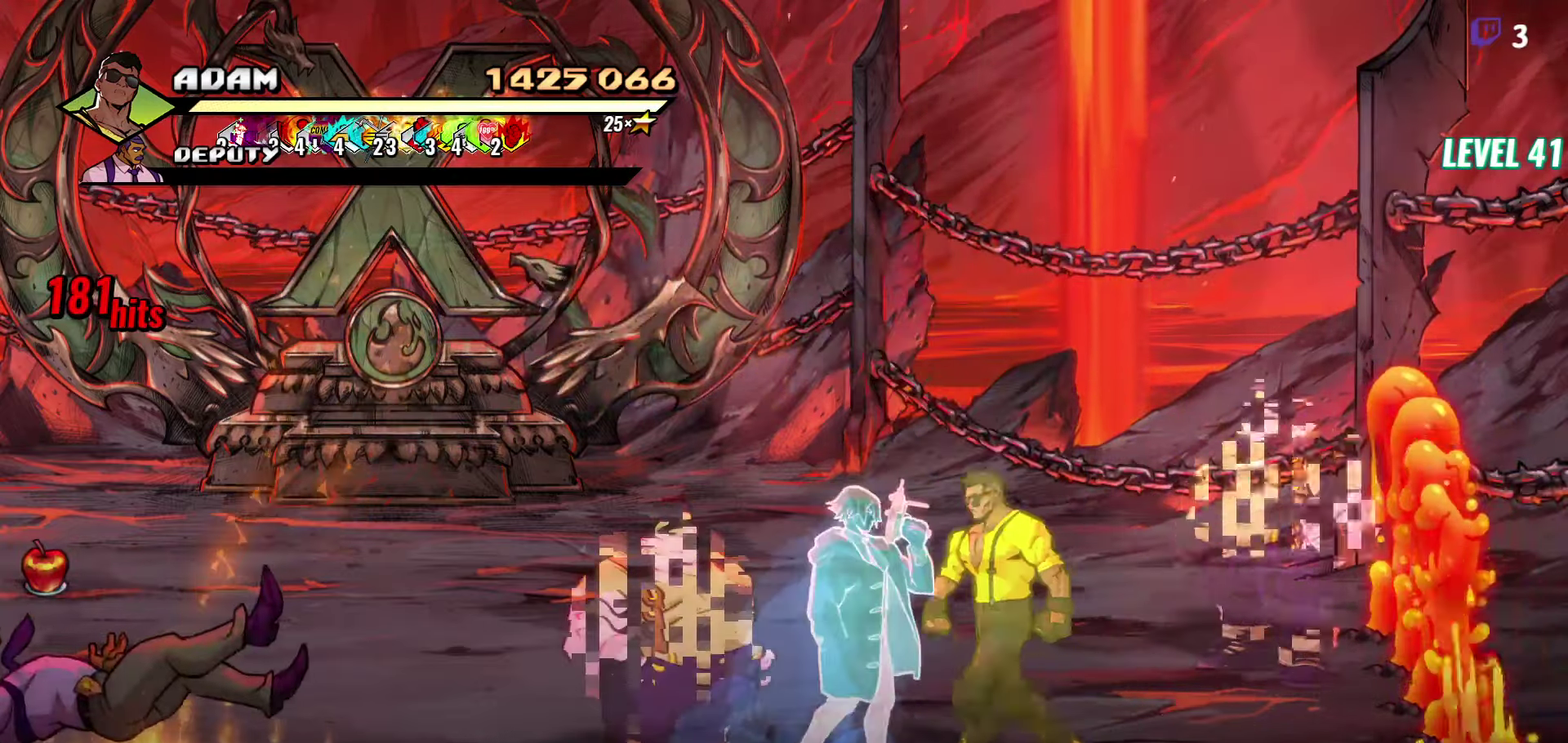
{"buttons": ["DPAD_LEFT"], "events": [[67, "Y", "up"], [84, "DPAD_UP", "up"], [100, "DPAD_LEFT", "up"], [450, "DPAD_LEFT", "down"]]}
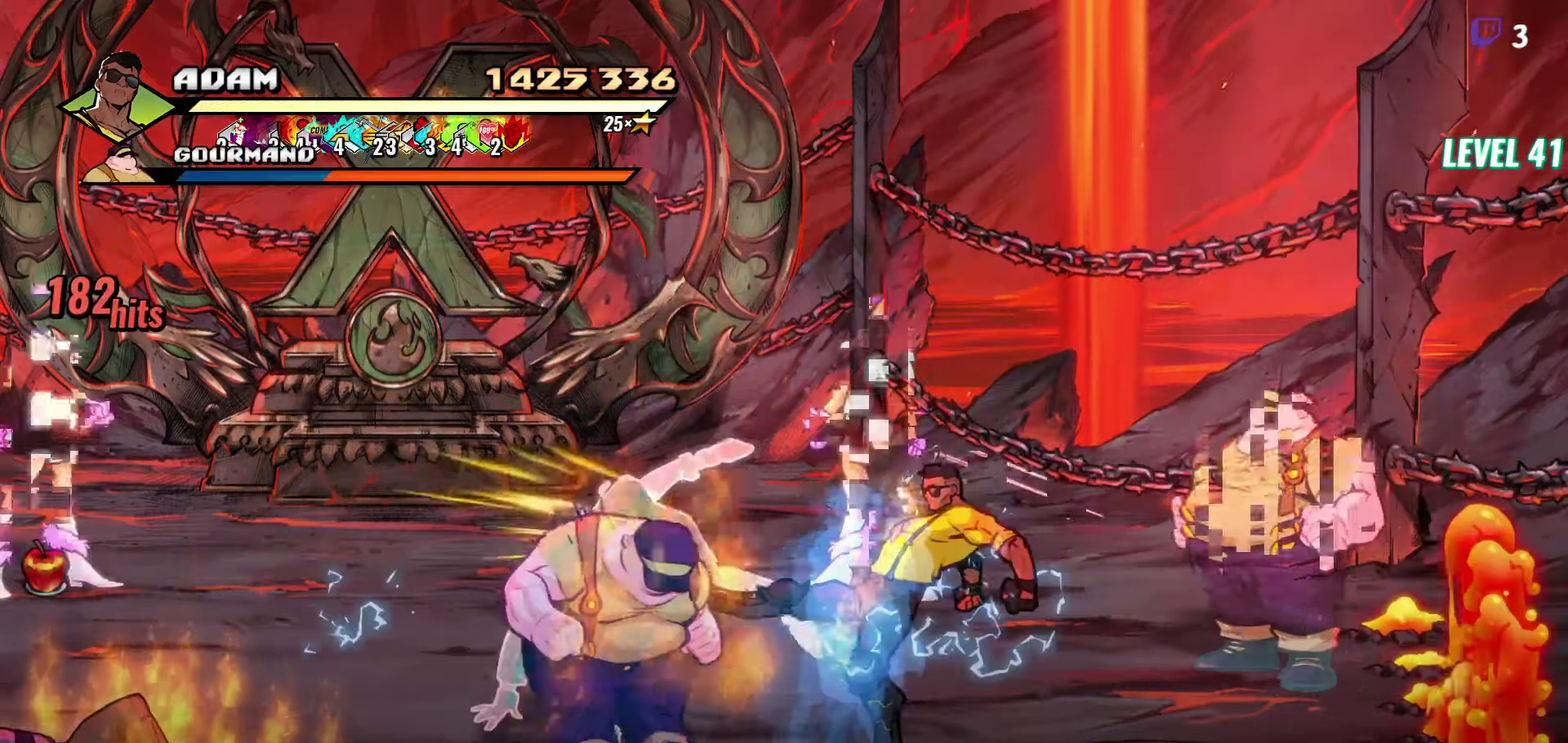
{"buttons": ["A", "DPAD_LEFT"], "events": [[467, "A", "down"]]}
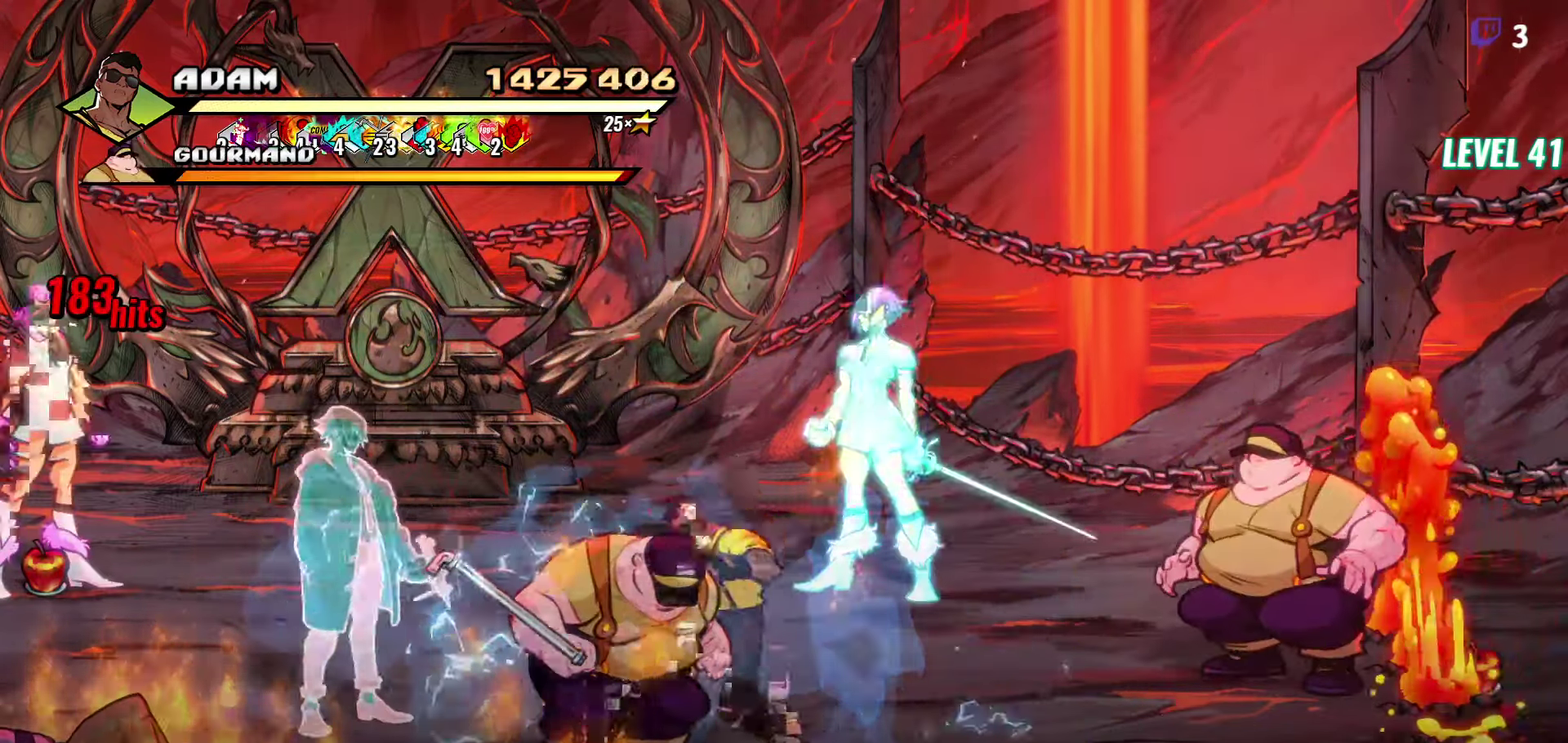
{"buttons": [], "events": [[17, "A", "up"], [150, "DPAD_LEFT", "up"]]}
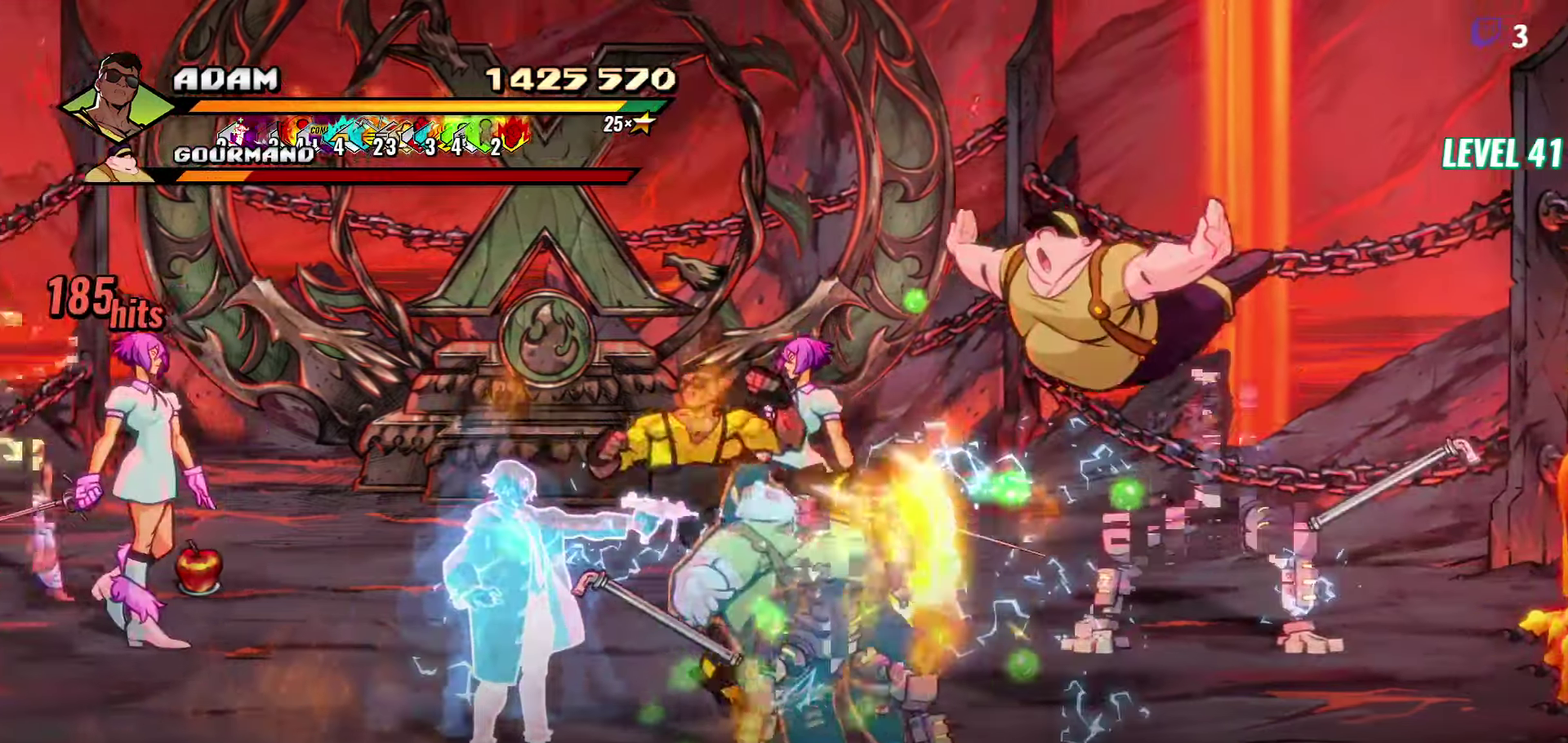
{"buttons": ["DPAD_RIGHT"], "events": [[434, "DPAD_RIGHT", "down"]]}
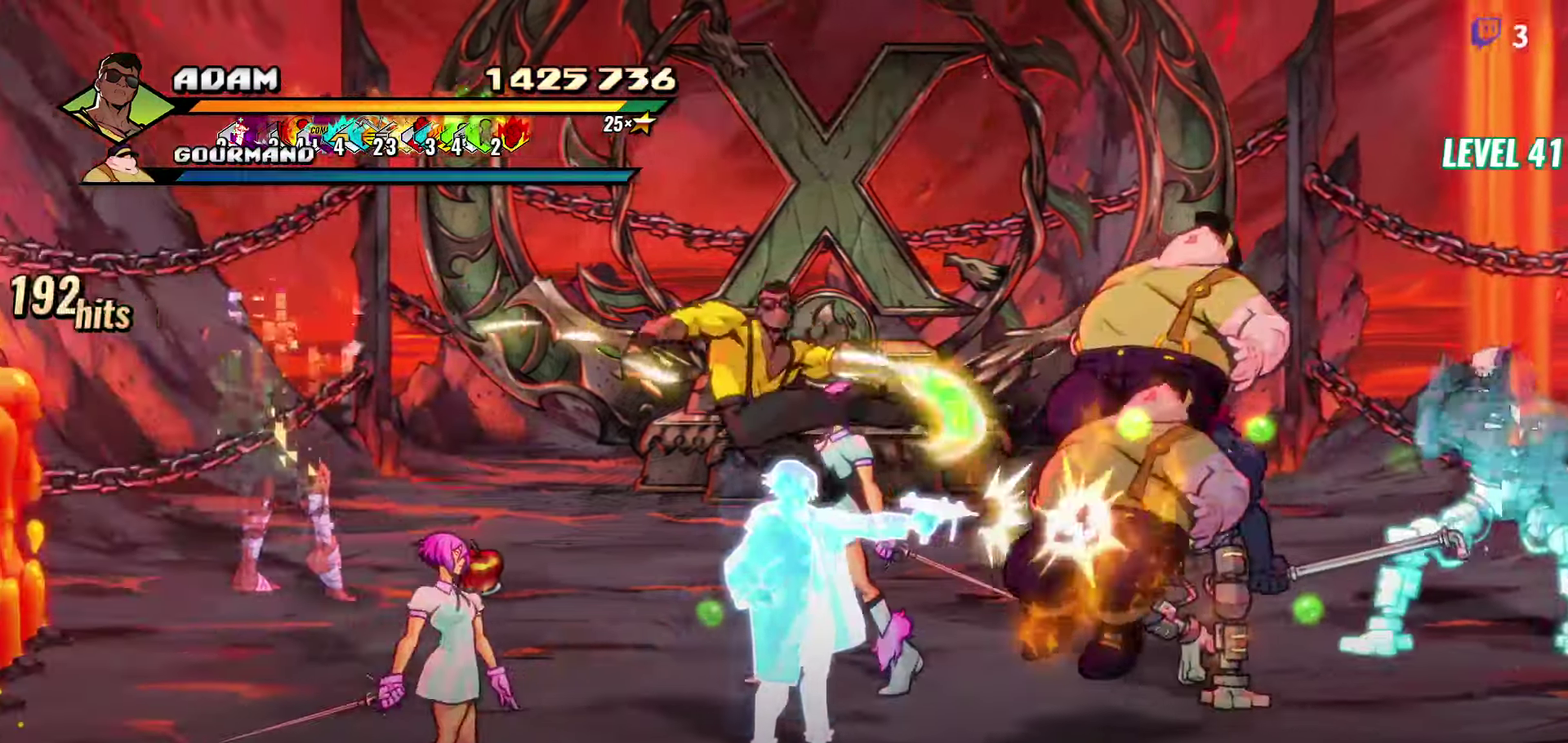
{"buttons": [], "events": [[267, "DPAD_RIGHT", "up"]]}
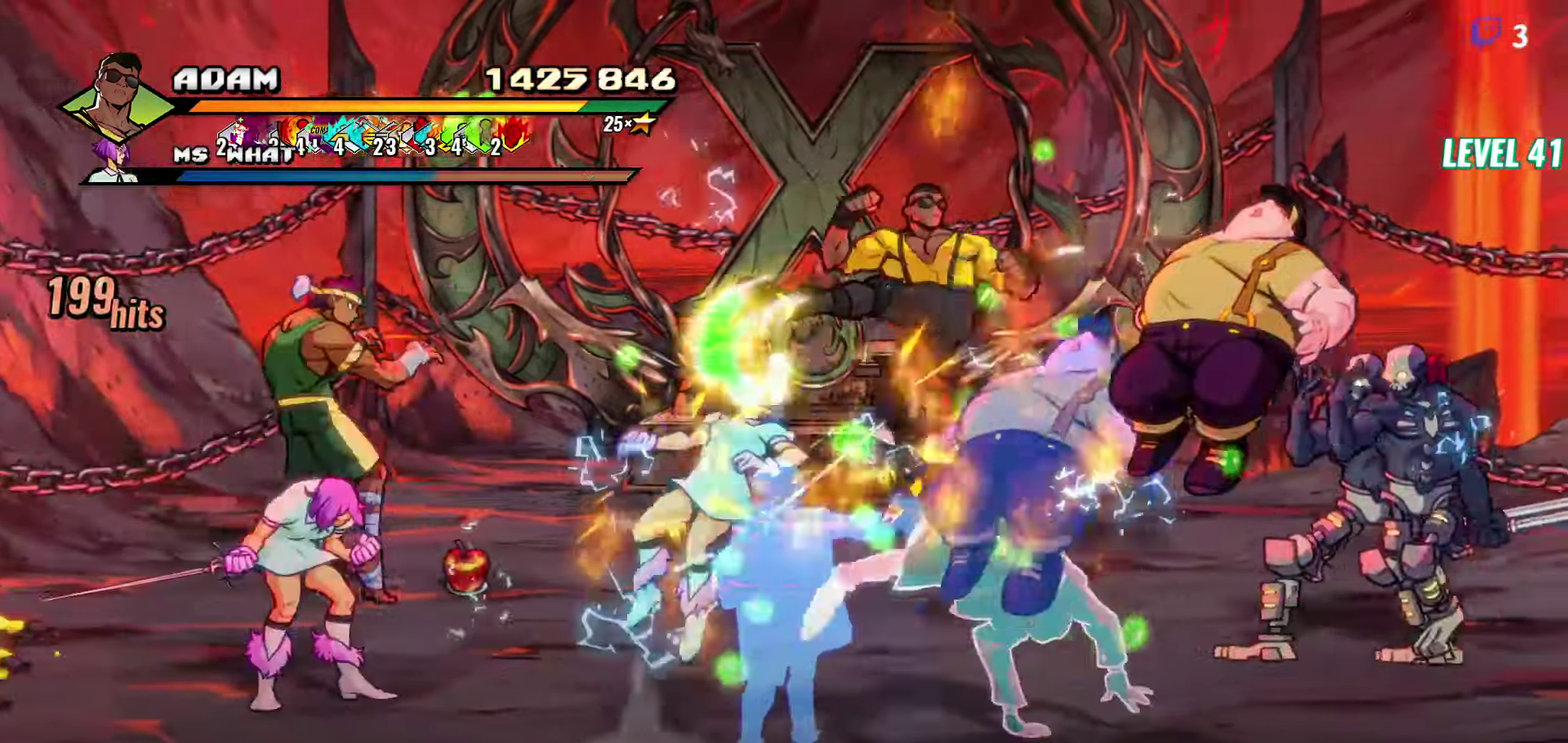
{"buttons": [], "events": [[317, "Y", "down"], [417, "Y", "up"]]}
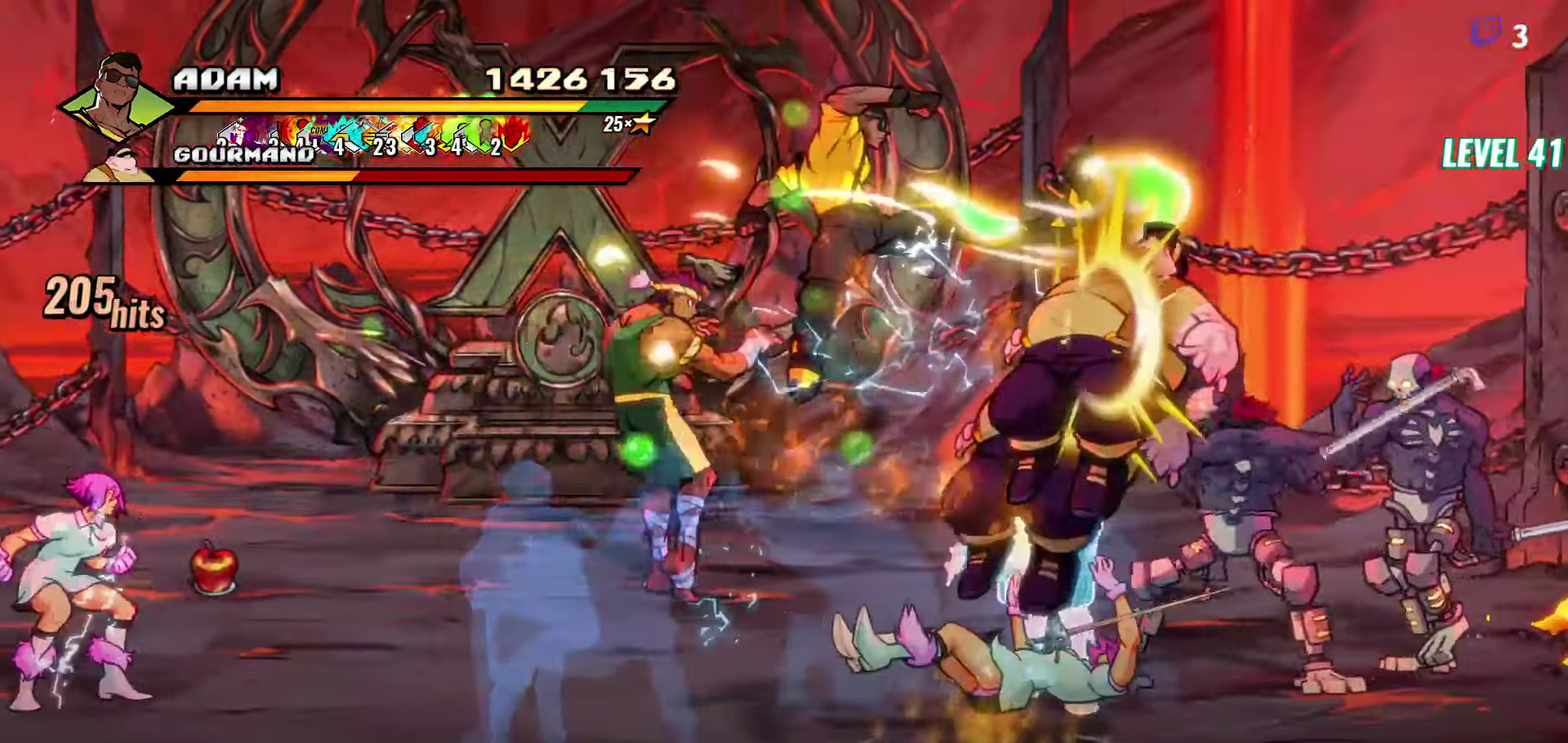
{"buttons": ["DPAD_RIGHT"], "events": [[66, "DPAD_RIGHT", "down"], [133, "DPAD_RIGHT", "up"], [183, "DPAD_RIGHT", "down"], [400, "Y", "down"], [483, "Y", "up"]]}
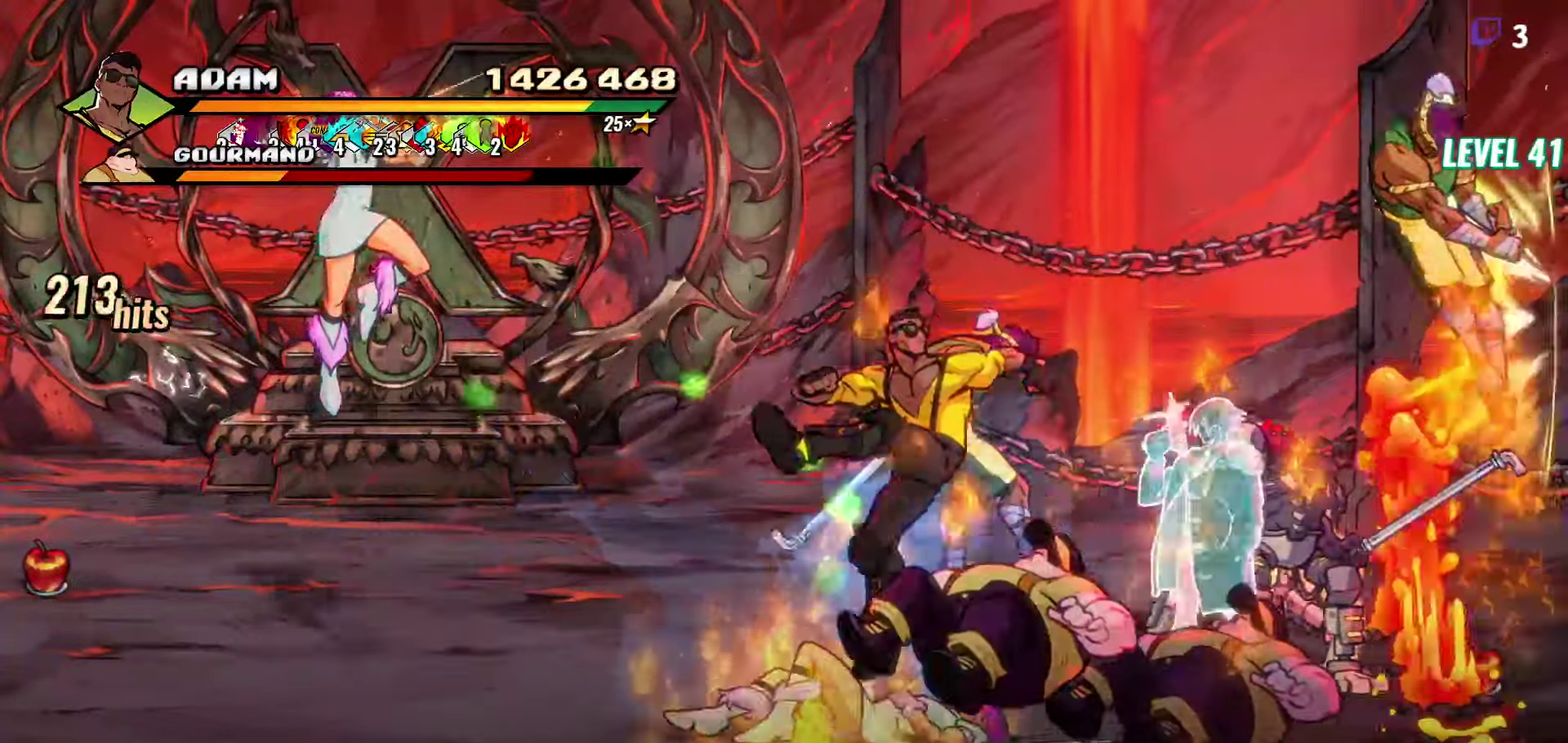
{"buttons": [], "events": [[66, "Y", "down"], [83, "DPAD_RIGHT", "up"], [150, "Y", "up"]]}
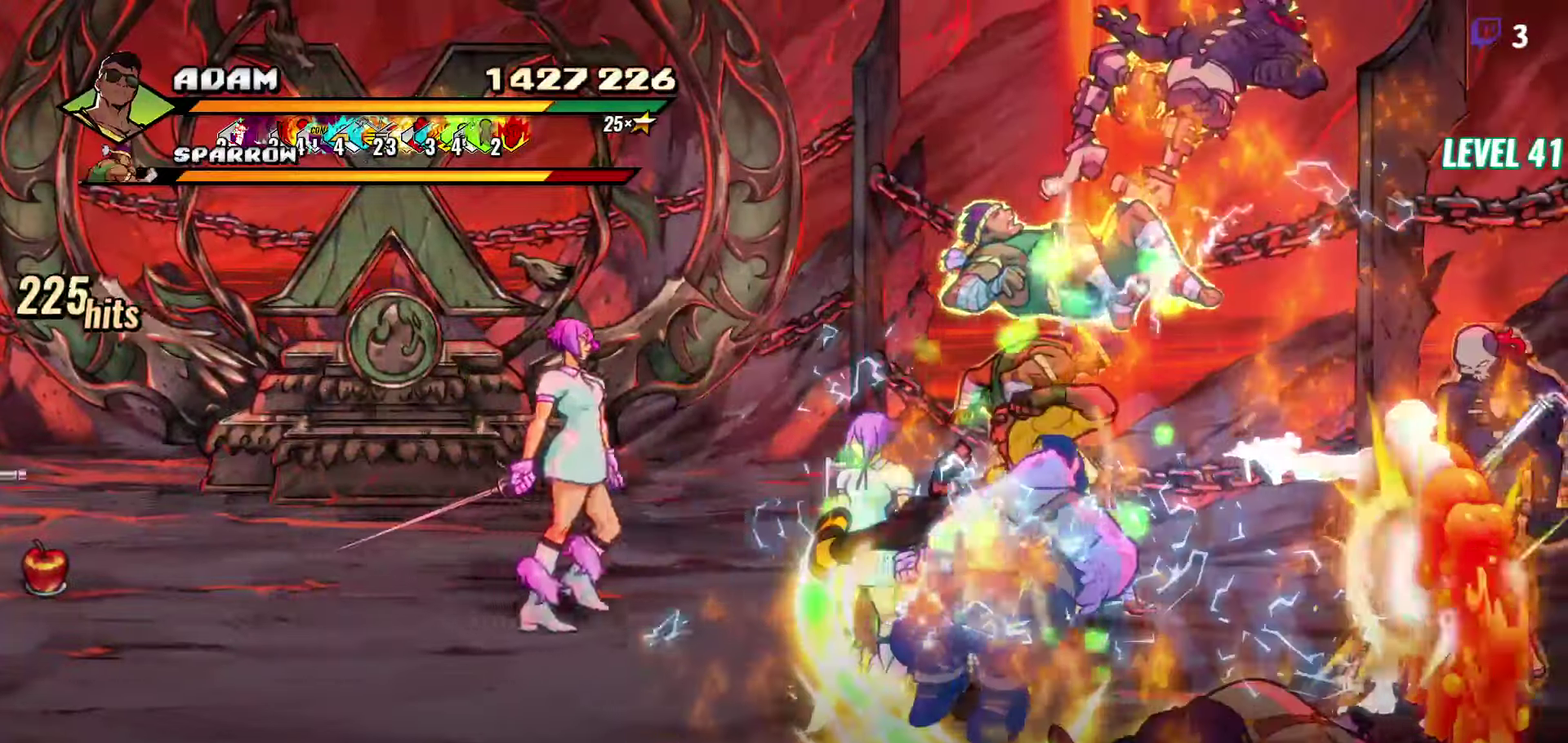
{"buttons": [], "events": [[50, "Y", "down"], [150, "Y", "up"], [216, "Y", "down"], [333, "Y", "up"]]}
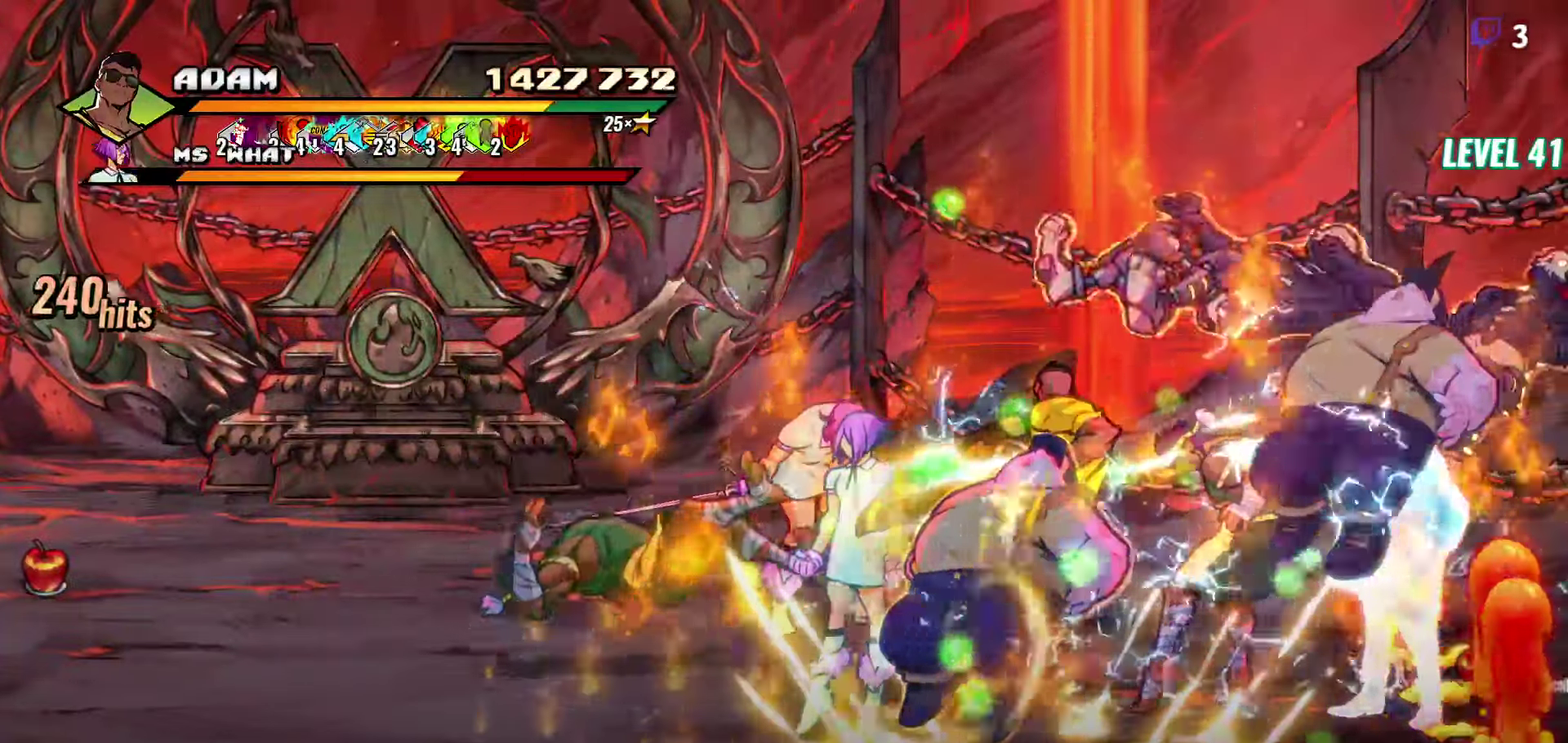
{"buttons": [], "events": [[50, "DPAD_LEFT", "down"], [100, "DPAD_LEFT", "up"], [183, "DPAD_LEFT", "down"], [300, "Y", "down"], [383, "DPAD_LEFT", "up"], [416, "Y", "up"]]}
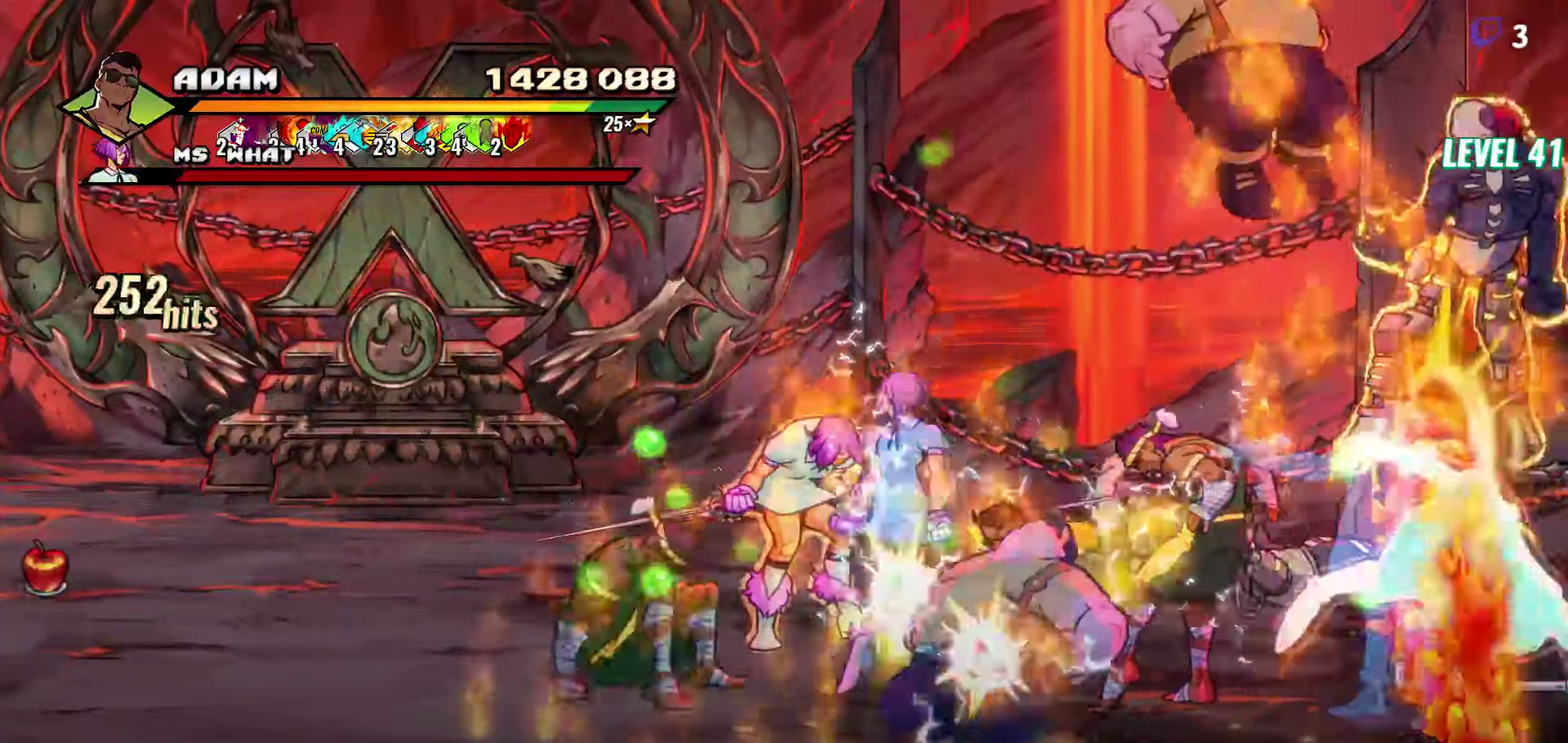
{"buttons": [], "events": []}
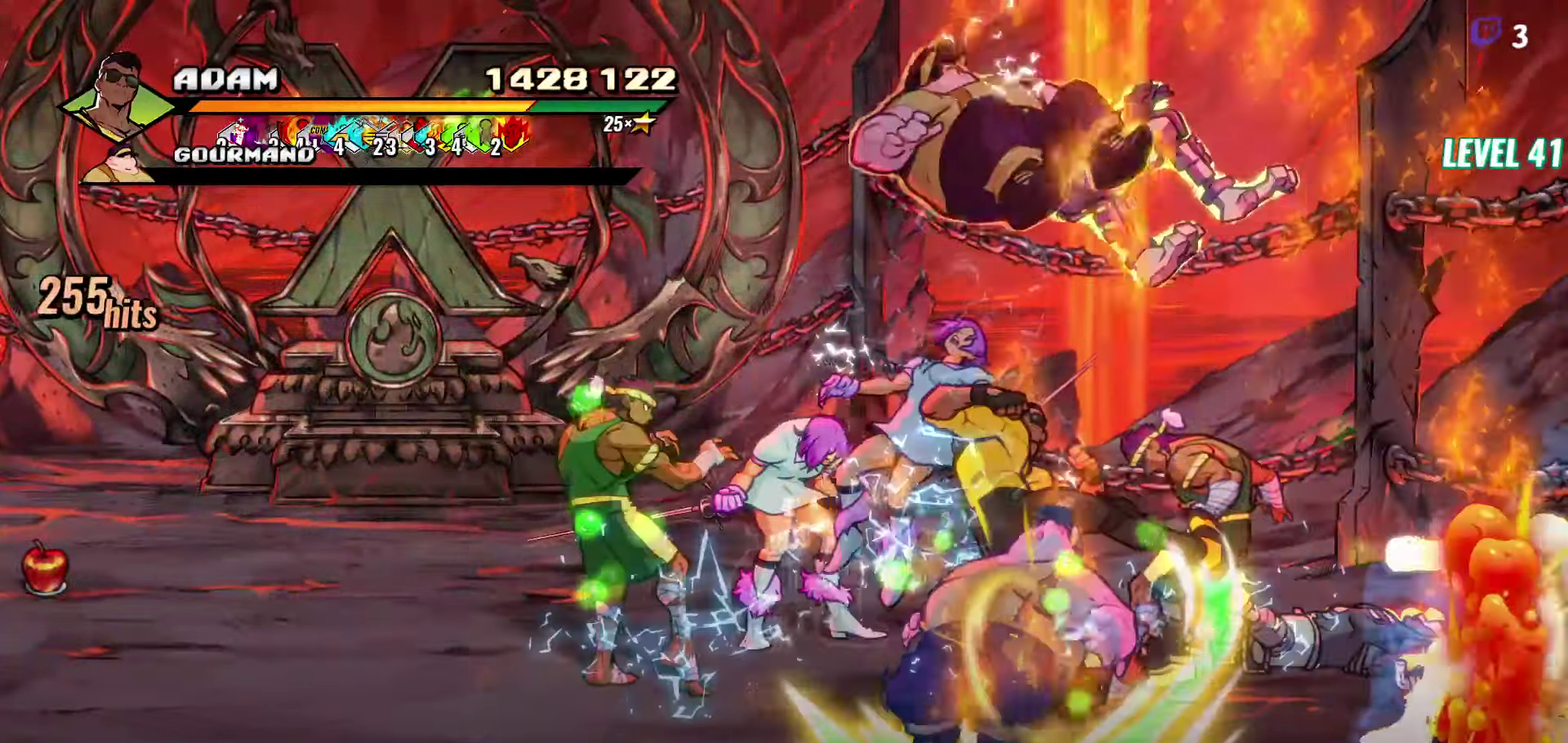
{"buttons": [], "events": [[183, "Y", "down"], [316, "Y", "up"]]}
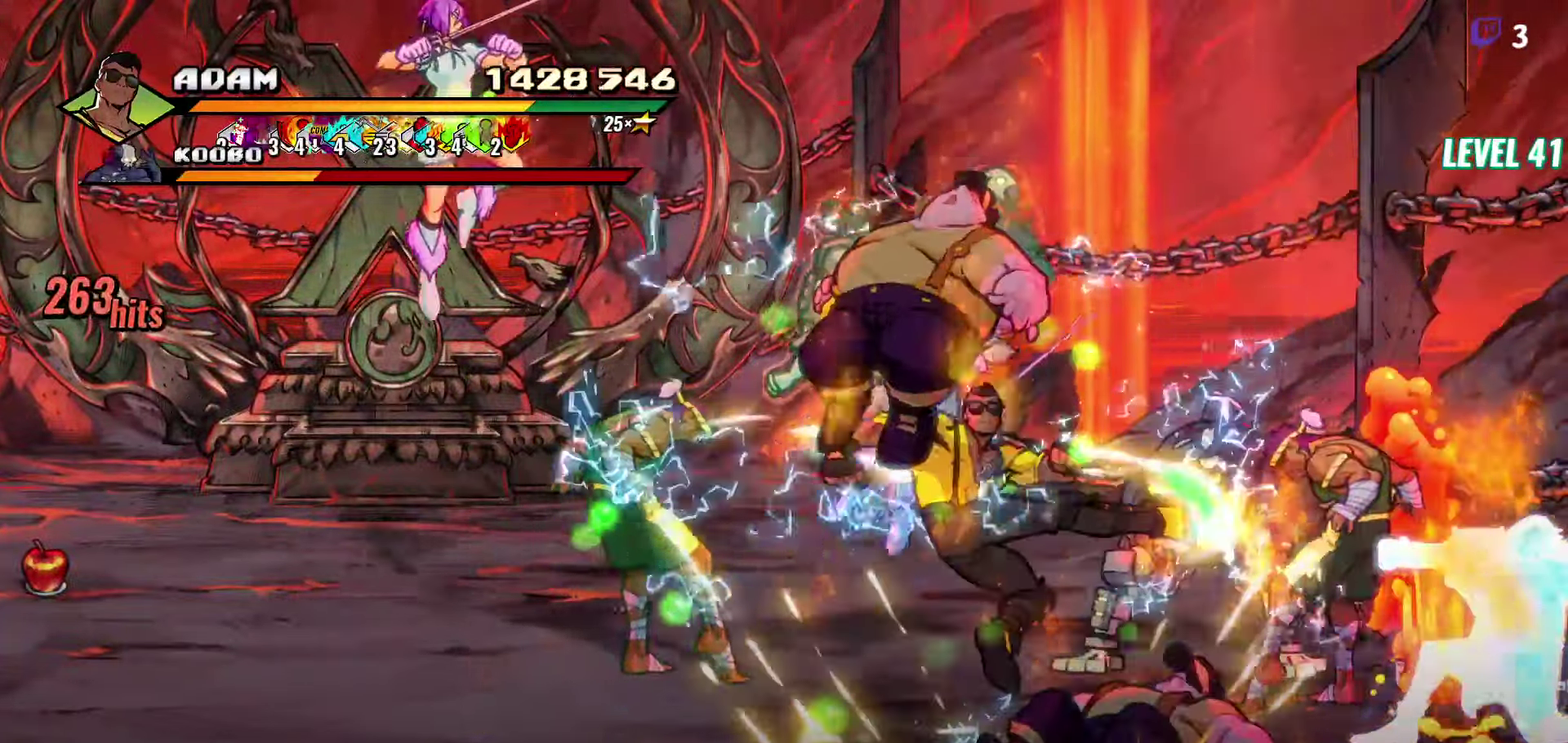
{"buttons": [], "events": [[33, "DPAD_LEFT", "down"], [83, "DPAD_LEFT", "up"], [133, "DPAD_LEFT", "down"], [266, "Y", "down"], [350, "DPAD_LEFT", "up"], [350, "Y", "up"]]}
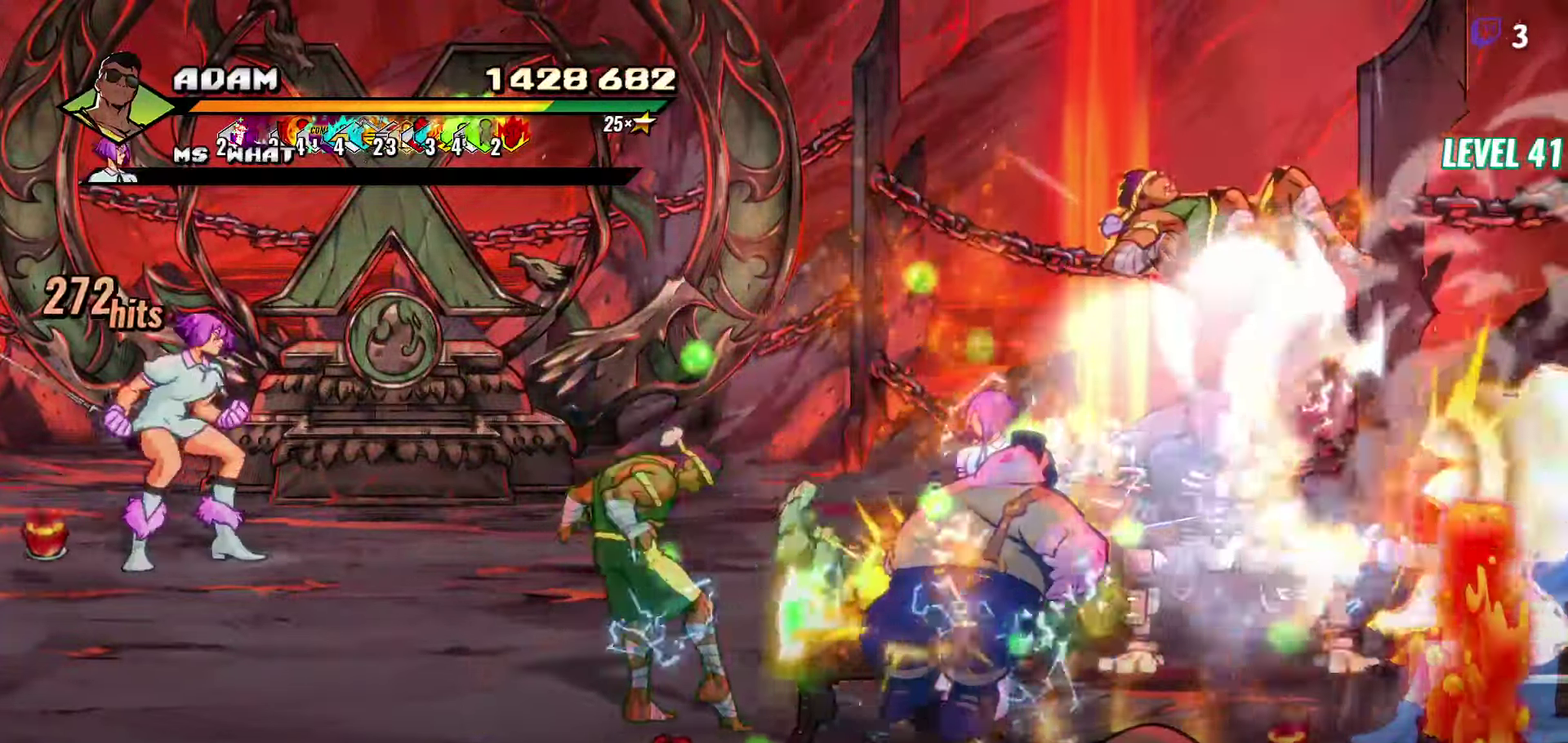
{"buttons": [], "events": [[216, "Y", "down"], [350, "Y", "up"]]}
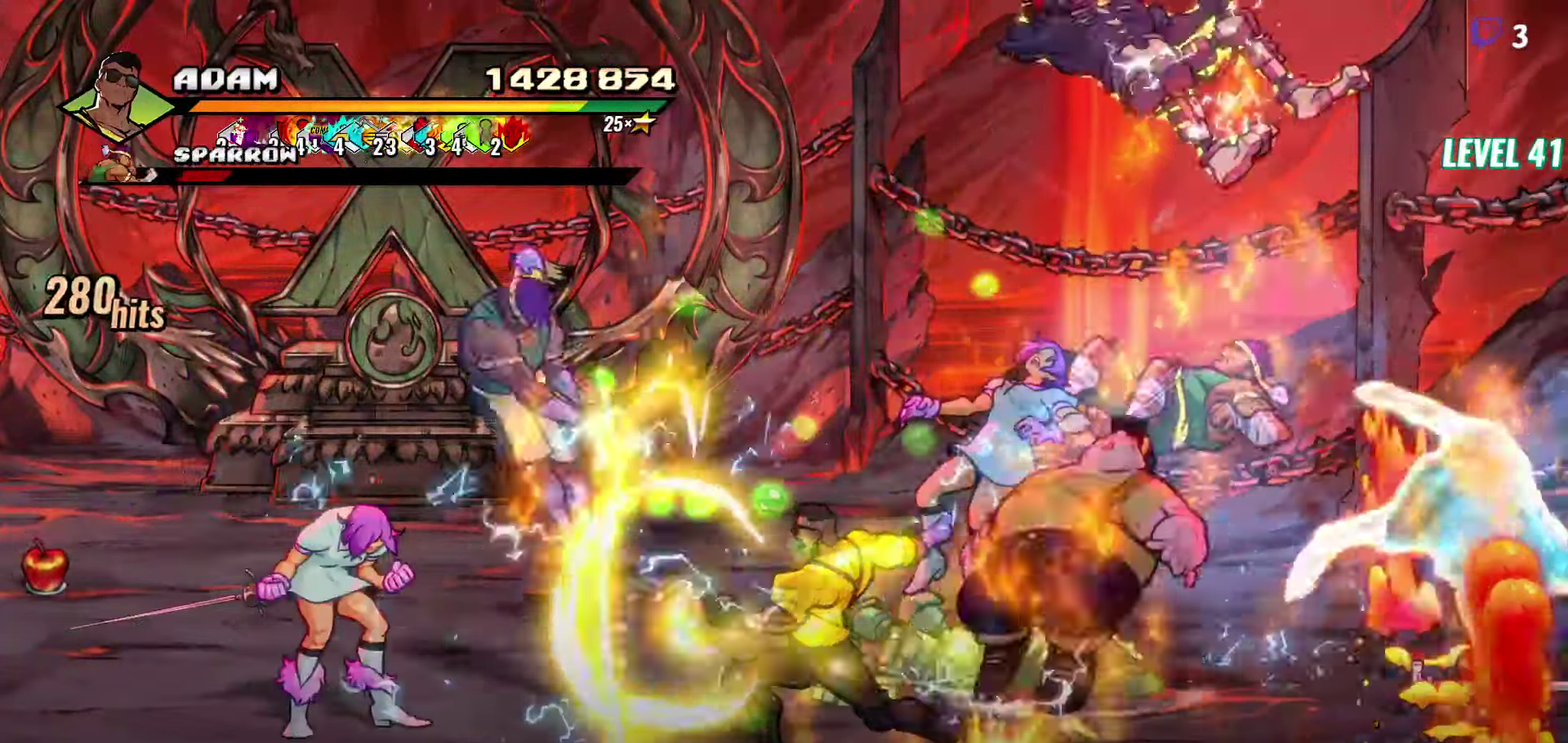
{"buttons": ["DPAD_LEFT"], "events": [[16, "DPAD_LEFT", "down"], [83, "DPAD_LEFT", "up"], [150, "DPAD_LEFT", "down"], [233, "DPAD_LEFT", "up"], [283, "DPAD_LEFT", "down"], [316, "Y", "down"], [400, "Y", "up"]]}
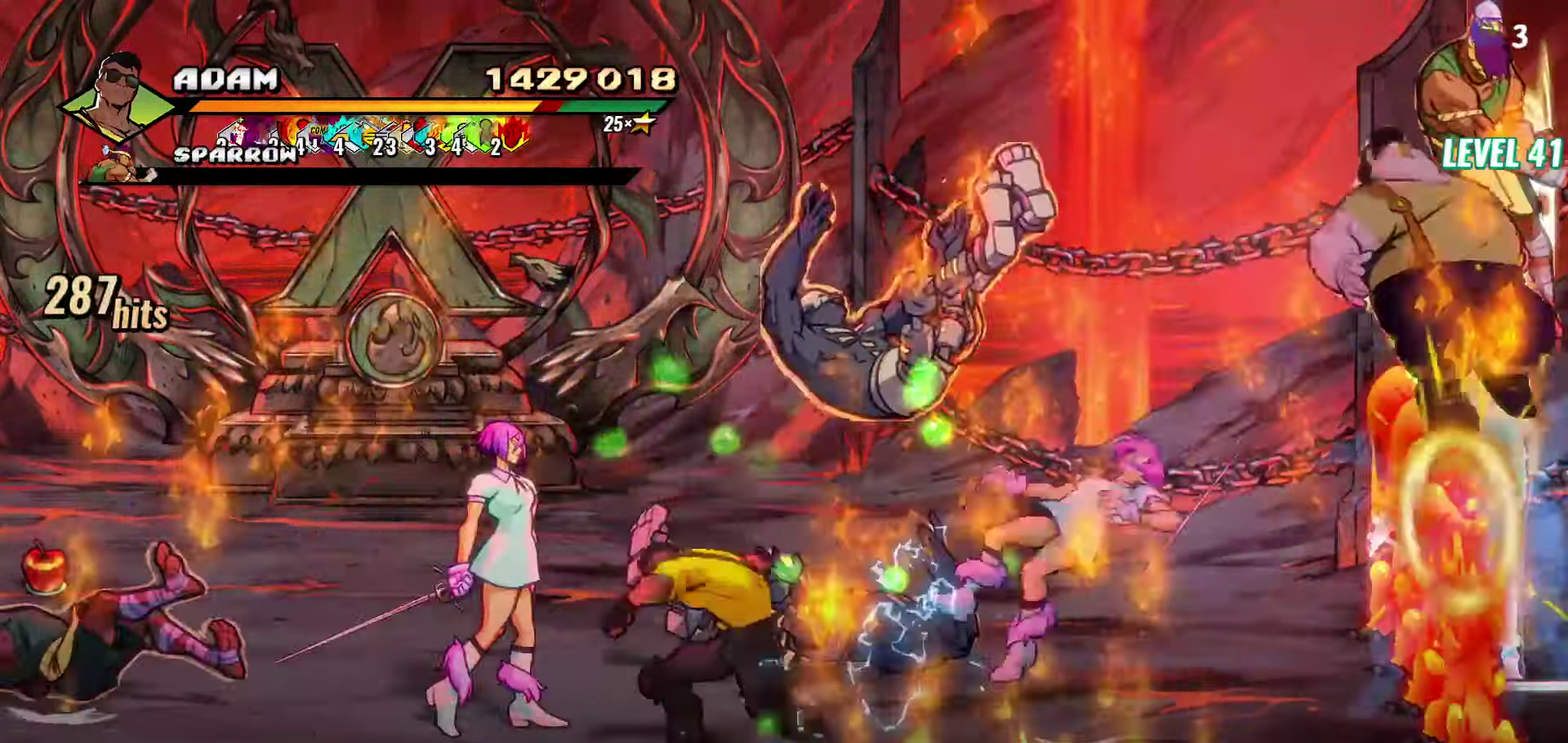
{"buttons": [], "events": [[233, "DPAD_LEFT", "up"], [250, "Y", "down"], [433, "Y", "up"]]}
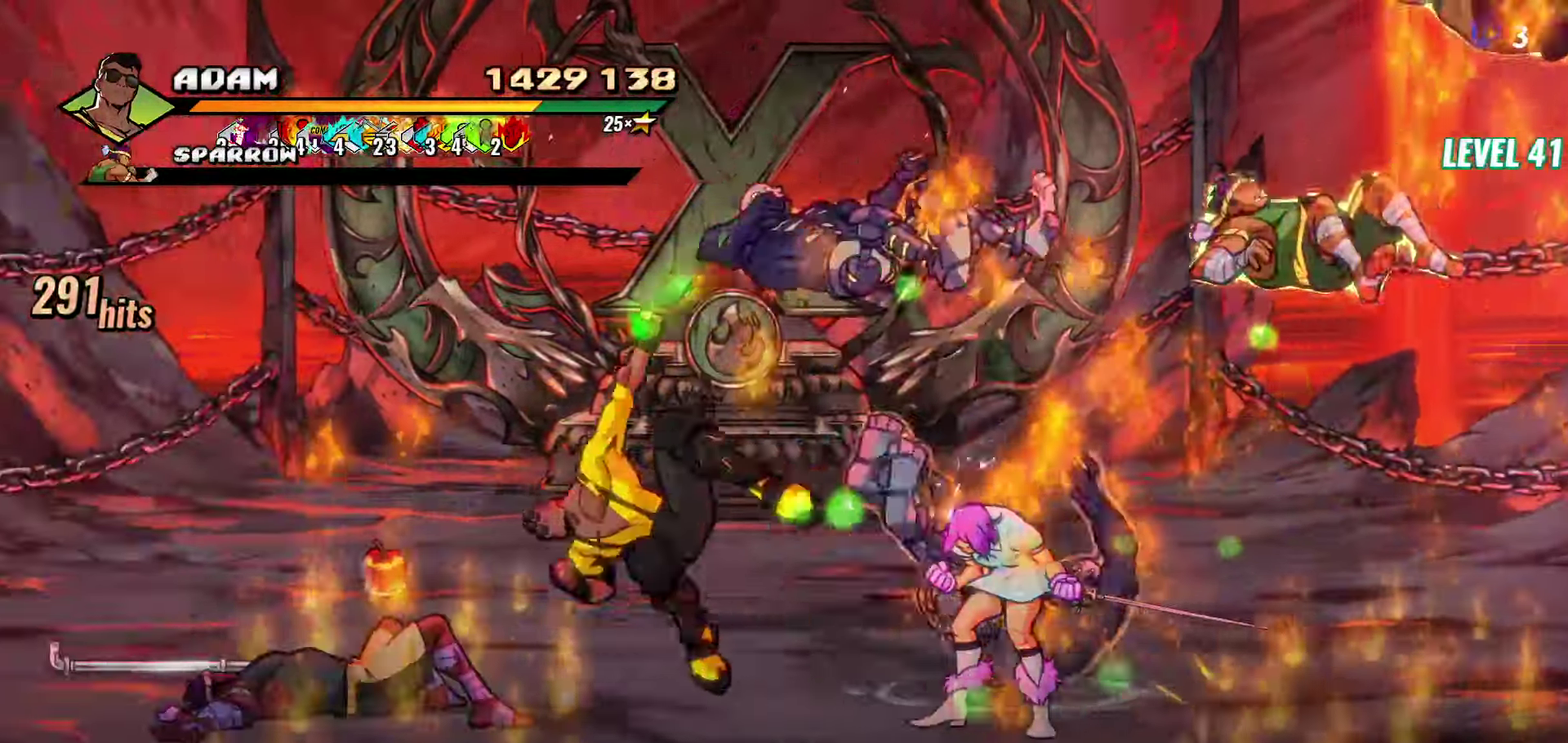
{"buttons": ["Y", "DPAD_UP", "DPAD_RIGHT"], "events": [[183, "DPAD_RIGHT", "down"], [250, "DPAD_UP", "down"], [450, "Y", "down"]]}
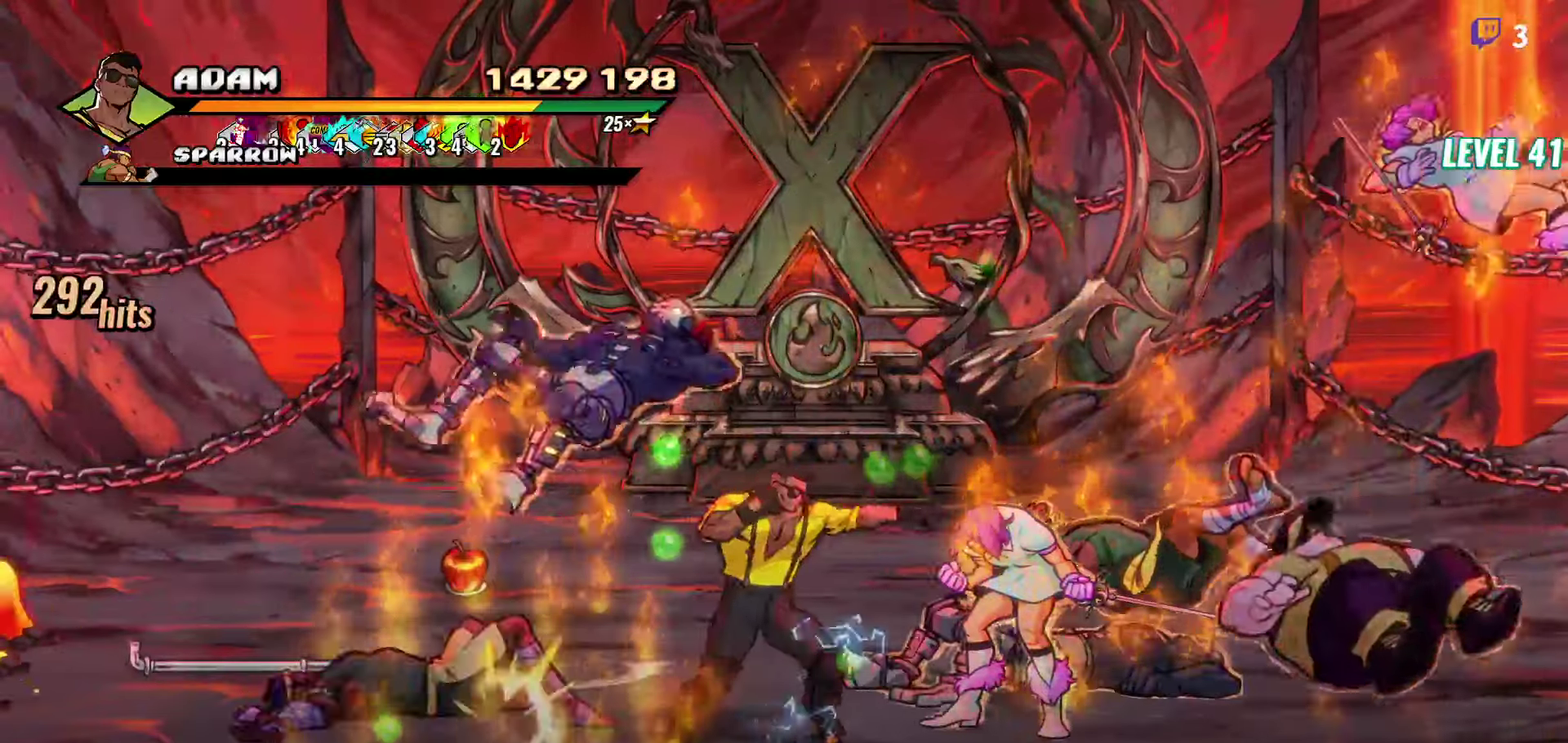
{"buttons": [], "events": [[50, "DPAD_UP", "up"], [67, "DPAD_RIGHT", "up"], [150, "Y", "up"], [217, "Y", "down"], [300, "Y", "up"]]}
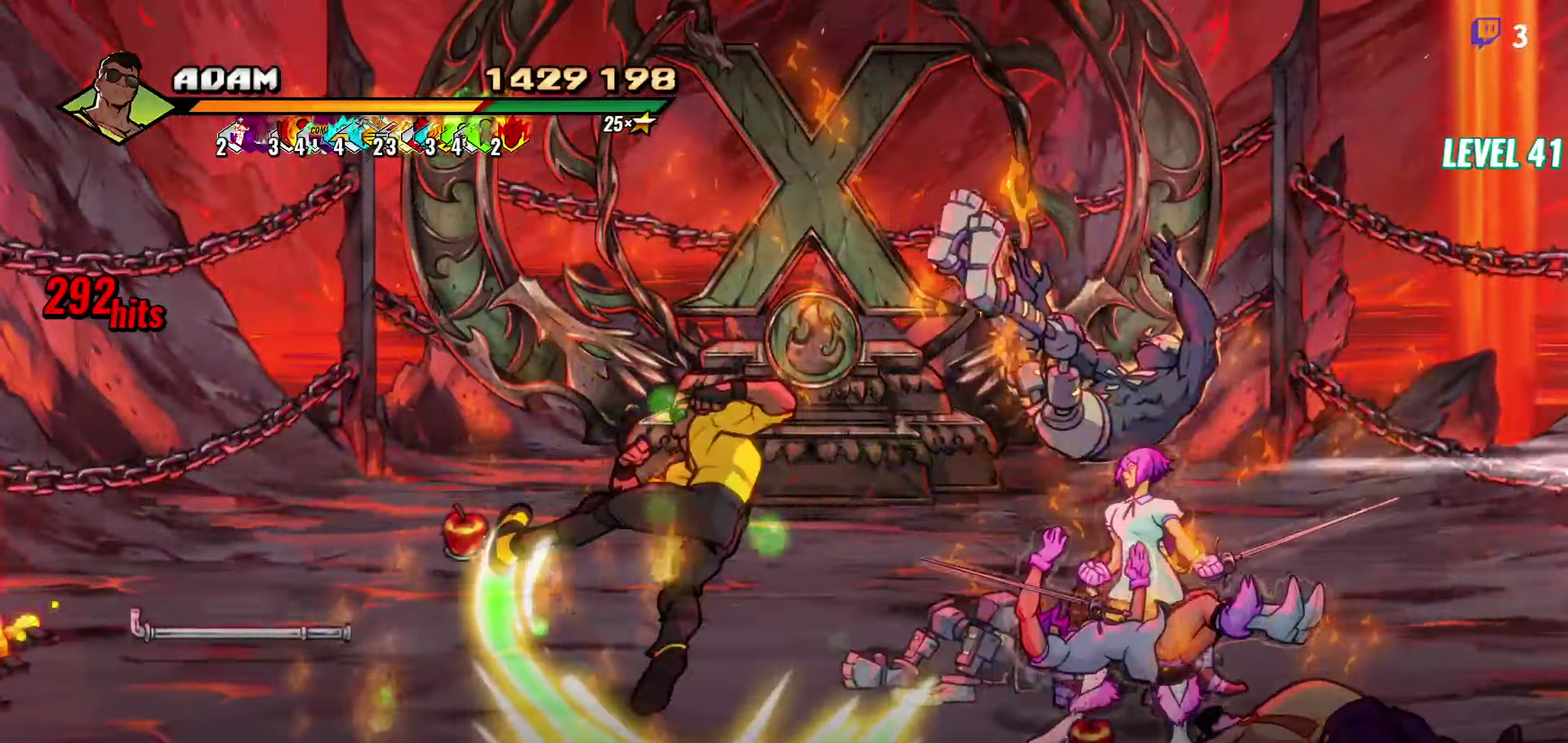
{"buttons": [], "events": [[200, "Y", "down"], [300, "Y", "up"], [350, "DPAD_RIGHT", "down"], [417, "DPAD_RIGHT", "up"]]}
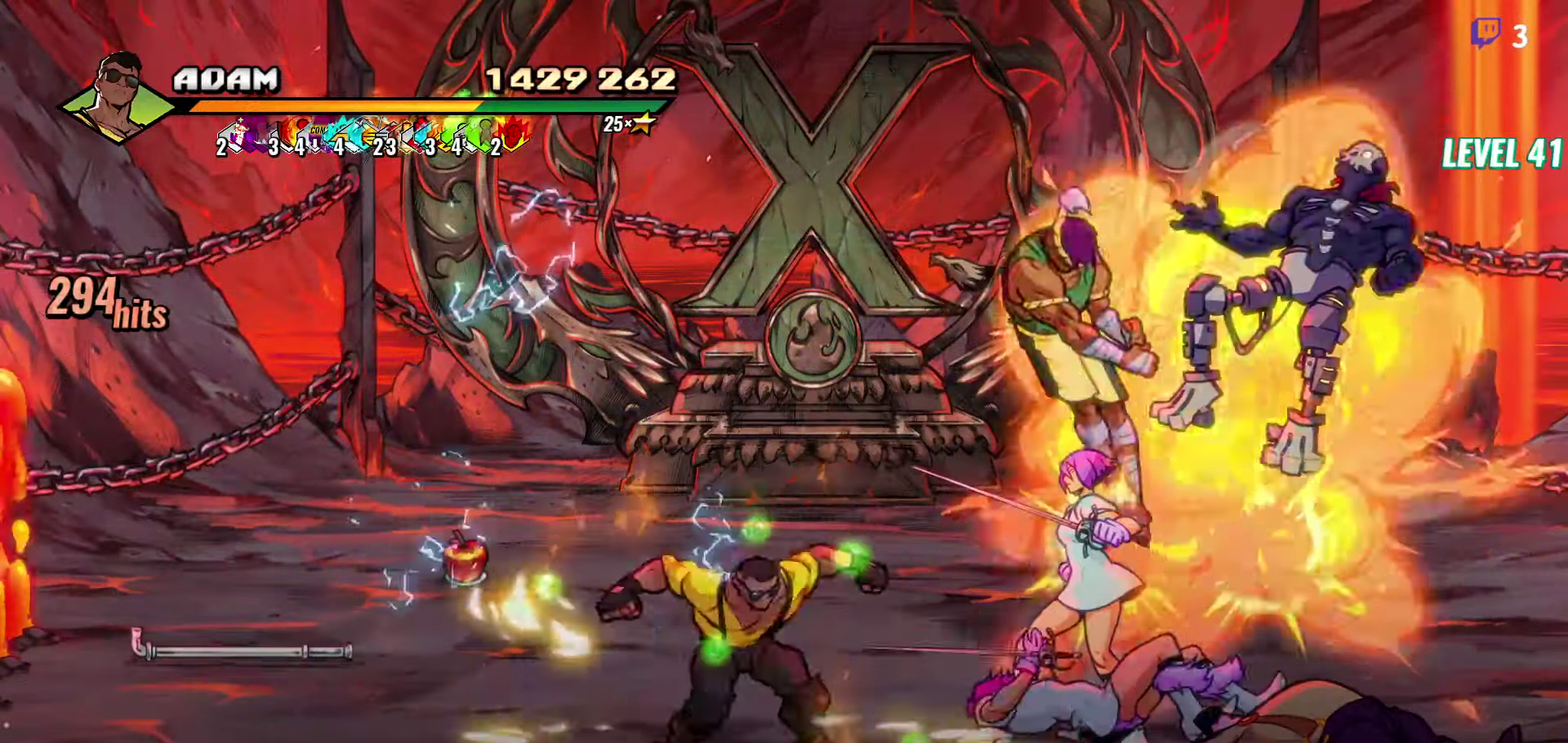
{"buttons": [], "events": [[33, "DPAD_RIGHT", "down"], [83, "Y", "down"], [183, "Y", "up"], [200, "DPAD_RIGHT", "up"], [267, "Y", "down"], [383, "Y", "up"]]}
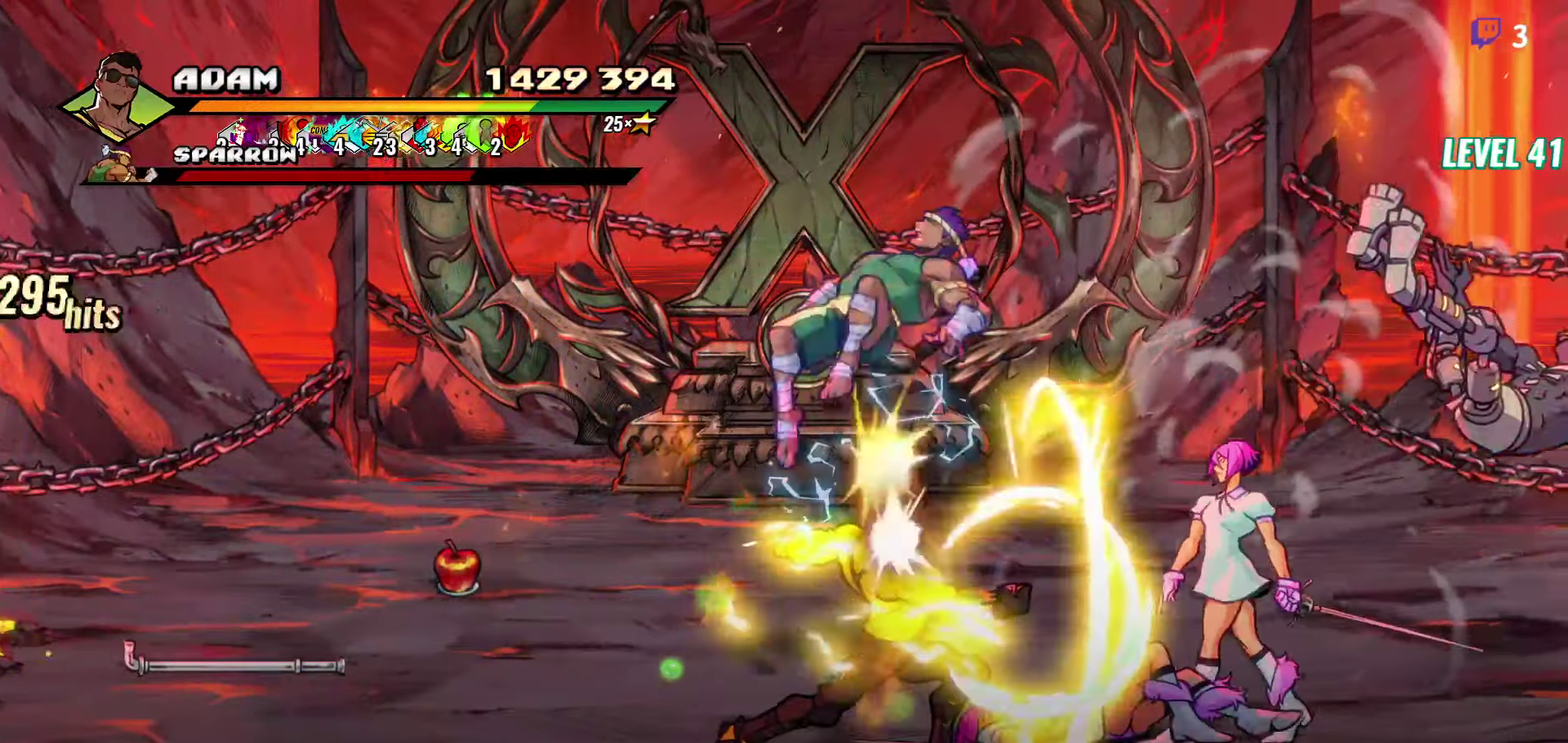
{"buttons": ["DPAD_RIGHT"], "events": [[17, "Y", "down"], [133, "Y", "up"], [467, "DPAD_RIGHT", "down"]]}
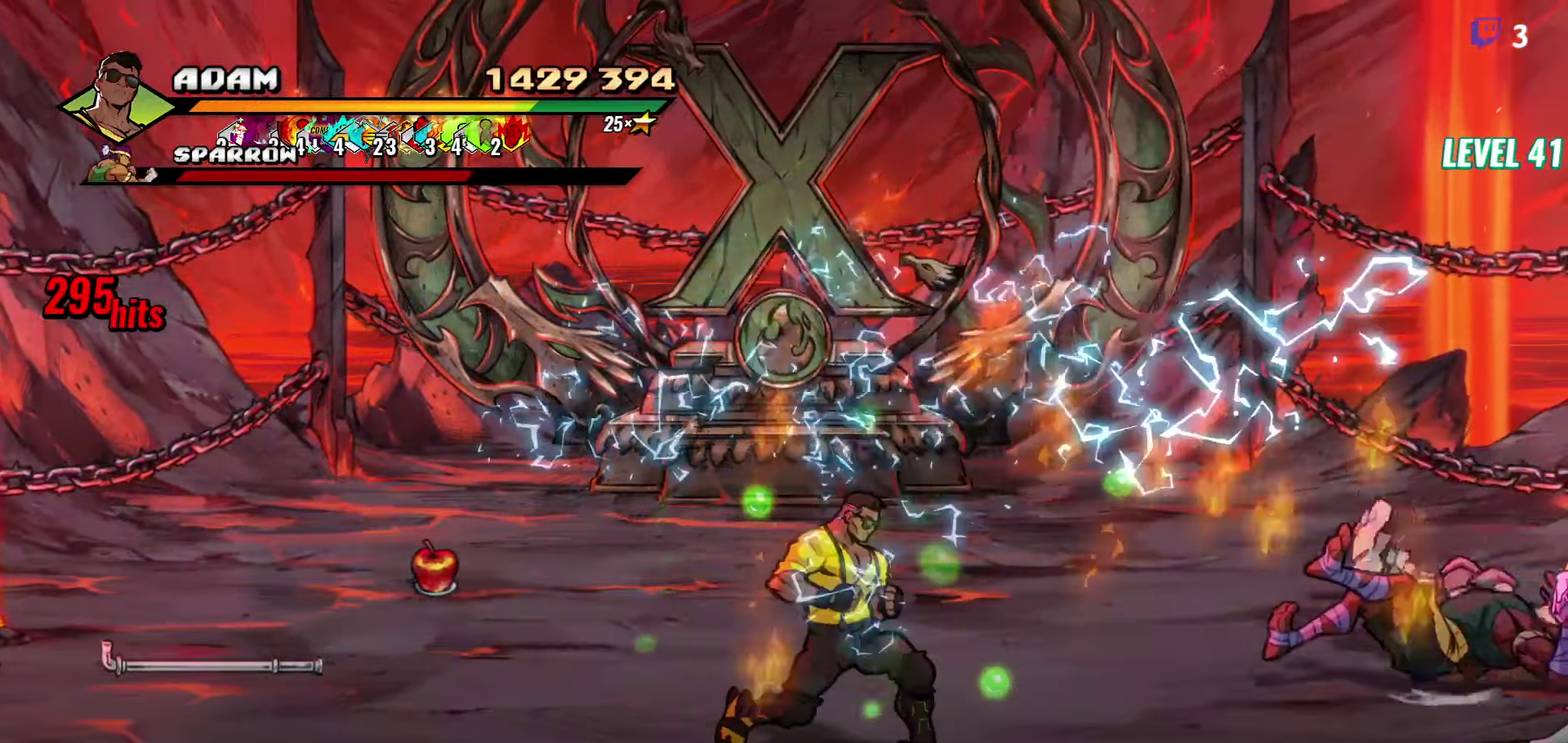
{"buttons": ["DPAD_RIGHT"], "events": []}
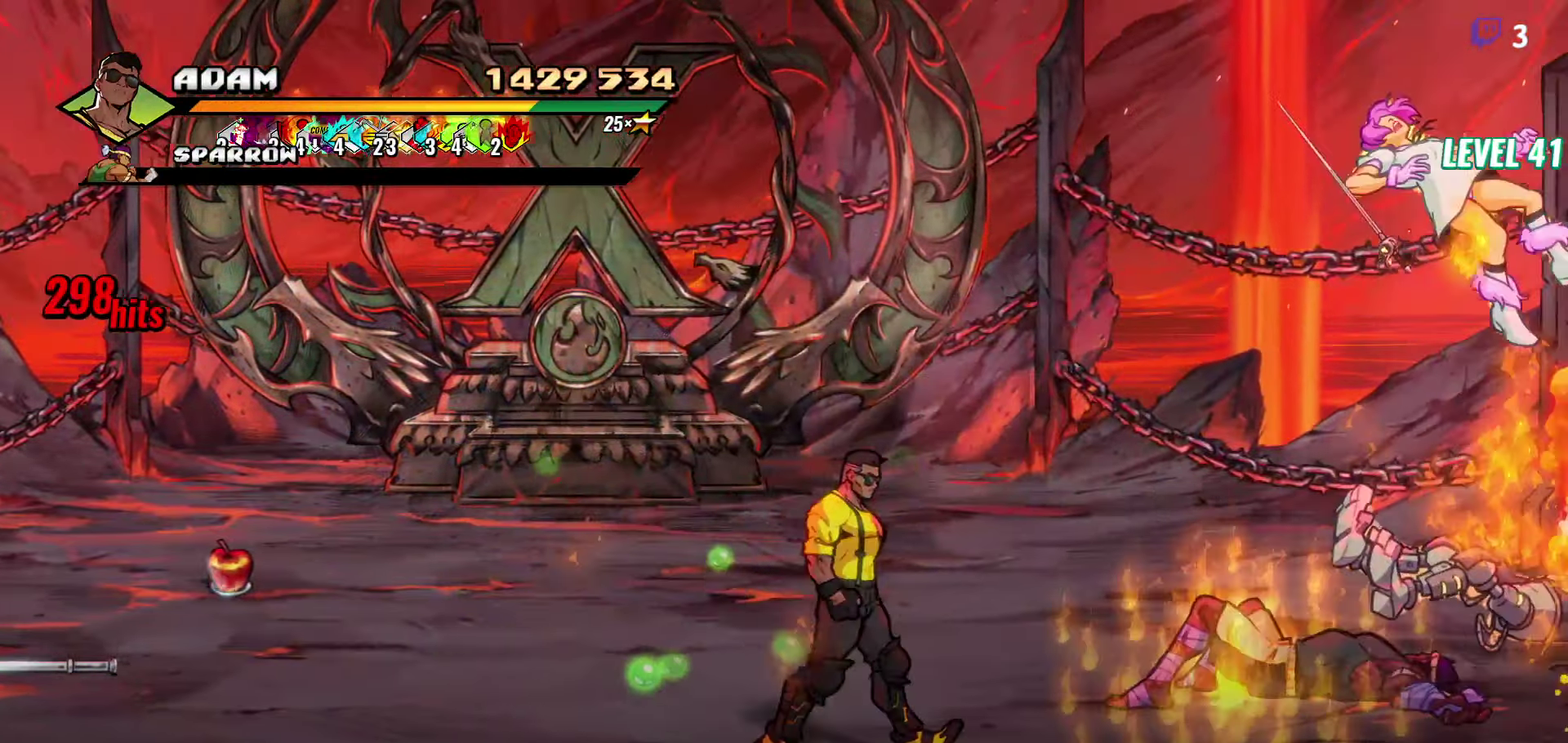
{"buttons": ["DPAD_RIGHT"], "events": [[17, "B", "down"], [133, "B", "up"], [250, "DPAD_UP", "down"], [400, "DPAD_UP", "up"]]}
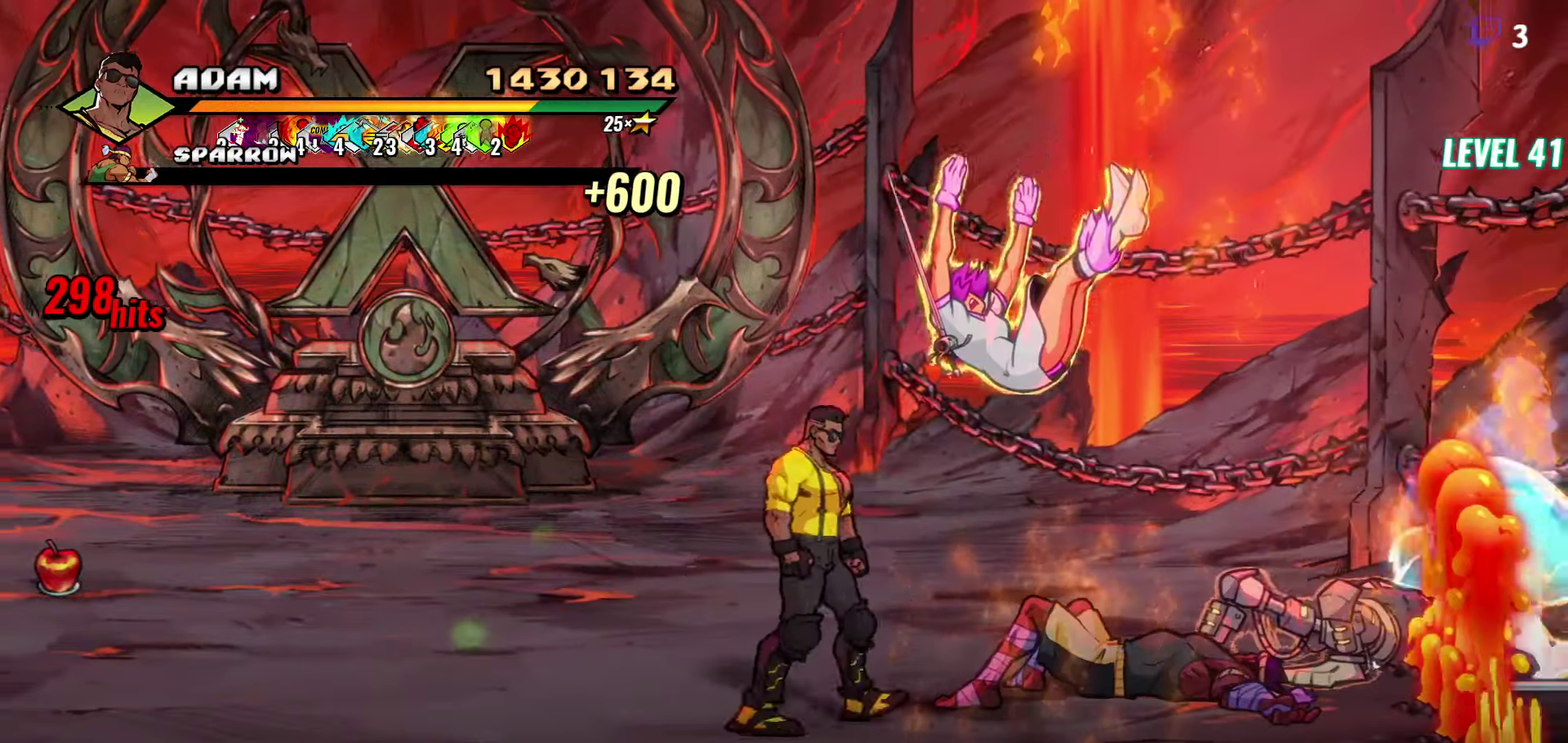
{"buttons": [], "events": [[33, "Y", "down"], [67, "DPAD_RIGHT", "up"], [100, "Y", "up"], [167, "Y", "down"], [233, "Y", "up"], [283, "Y", "down"], [367, "Y", "up"]]}
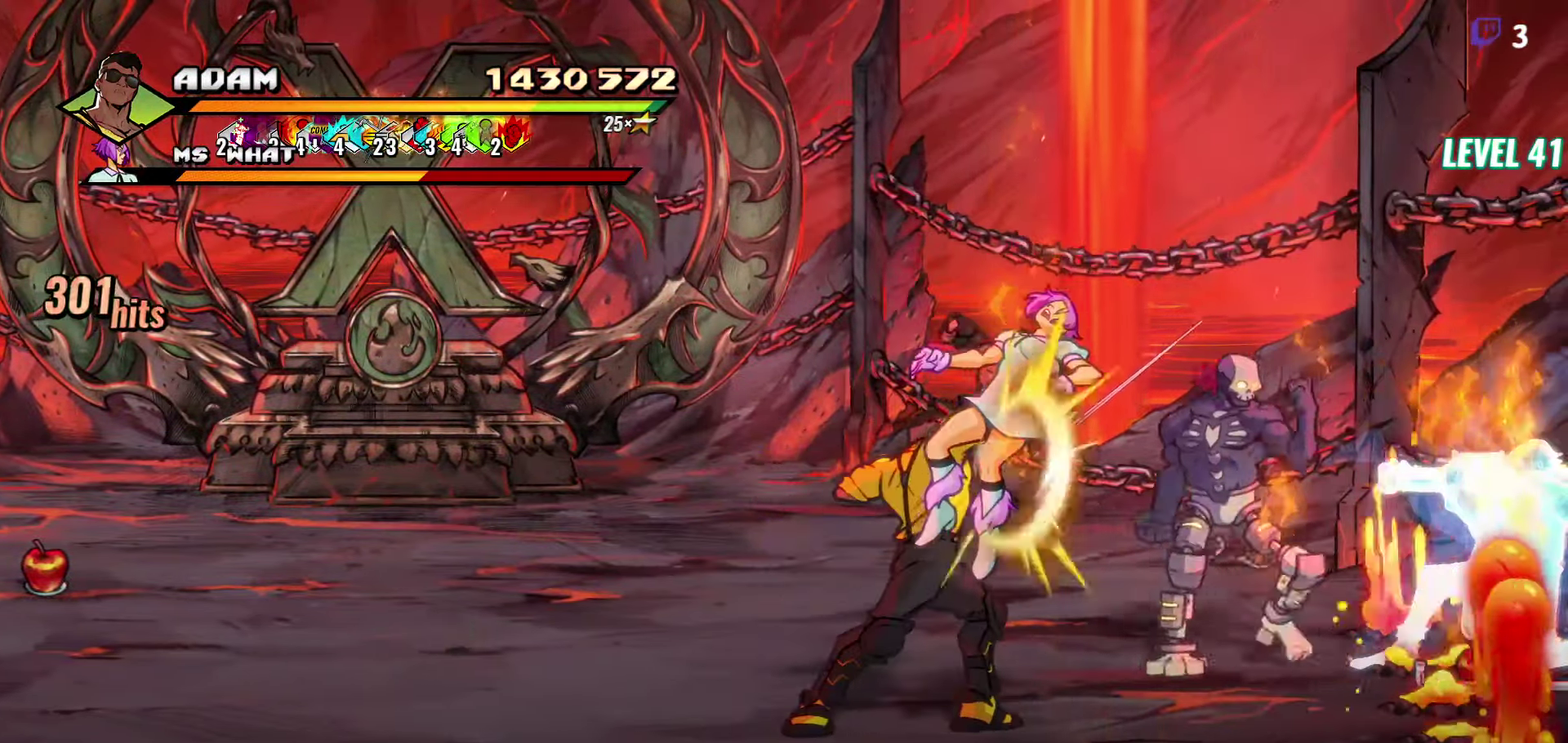
{"buttons": ["Y"], "events": [[83, "Y", "down"], [100, "DPAD_RIGHT", "down"], [150, "DPAD_RIGHT", "up"], [150, "Y", "up"], [267, "DPAD_RIGHT", "down"], [333, "DPAD_RIGHT", "up"], [383, "DPAD_RIGHT", "down"], [500, "DPAD_RIGHT", "up"], [500, "Y", "down"]]}
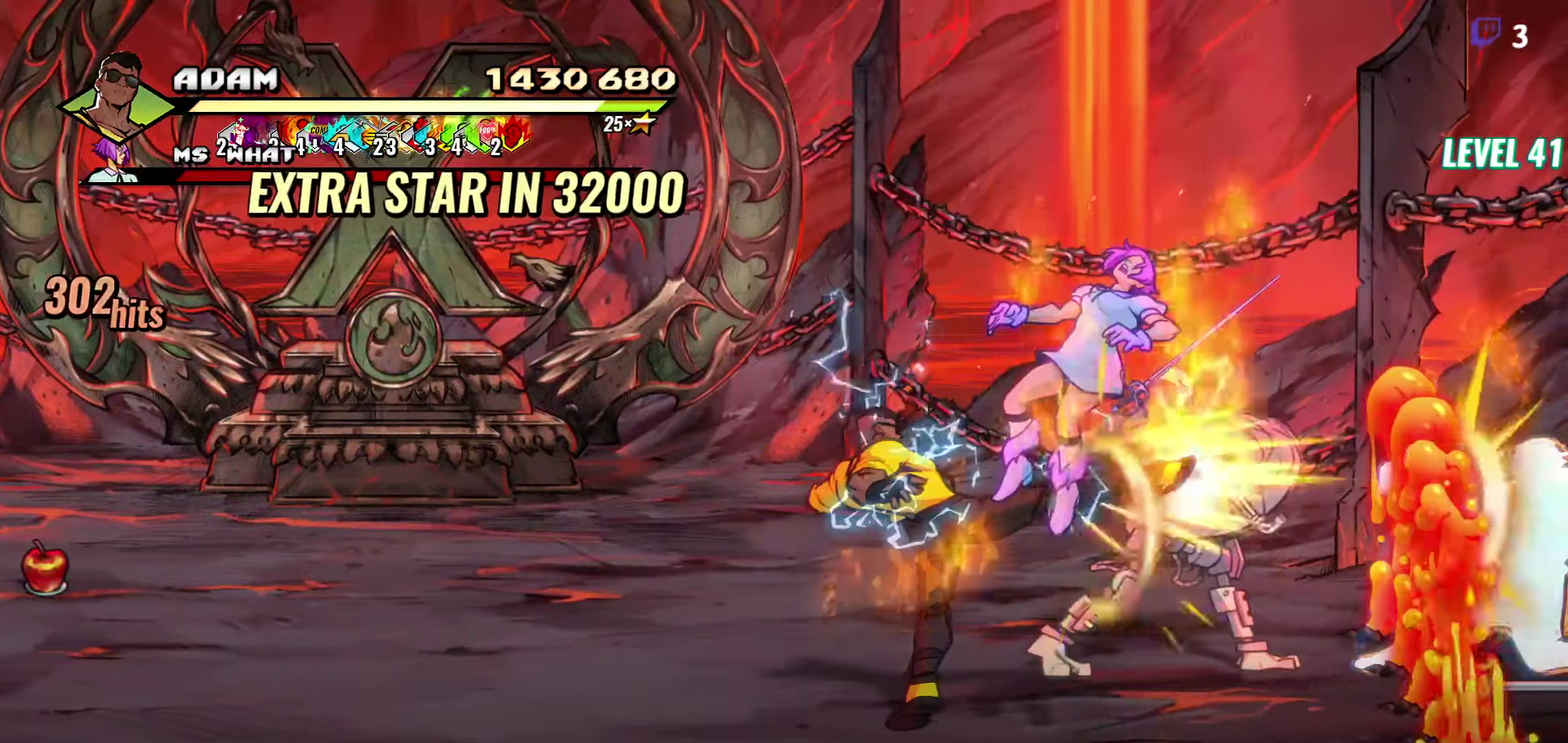
{"buttons": [], "events": [[33, "Y", "up"], [117, "DPAD_RIGHT", "down"], [167, "DPAD_RIGHT", "up"], [167, "Y", "down"], [217, "DPAD_RIGHT", "down"], [267, "DPAD_RIGHT", "up"], [283, "Y", "up"], [333, "Y", "down"], [417, "Y", "up"]]}
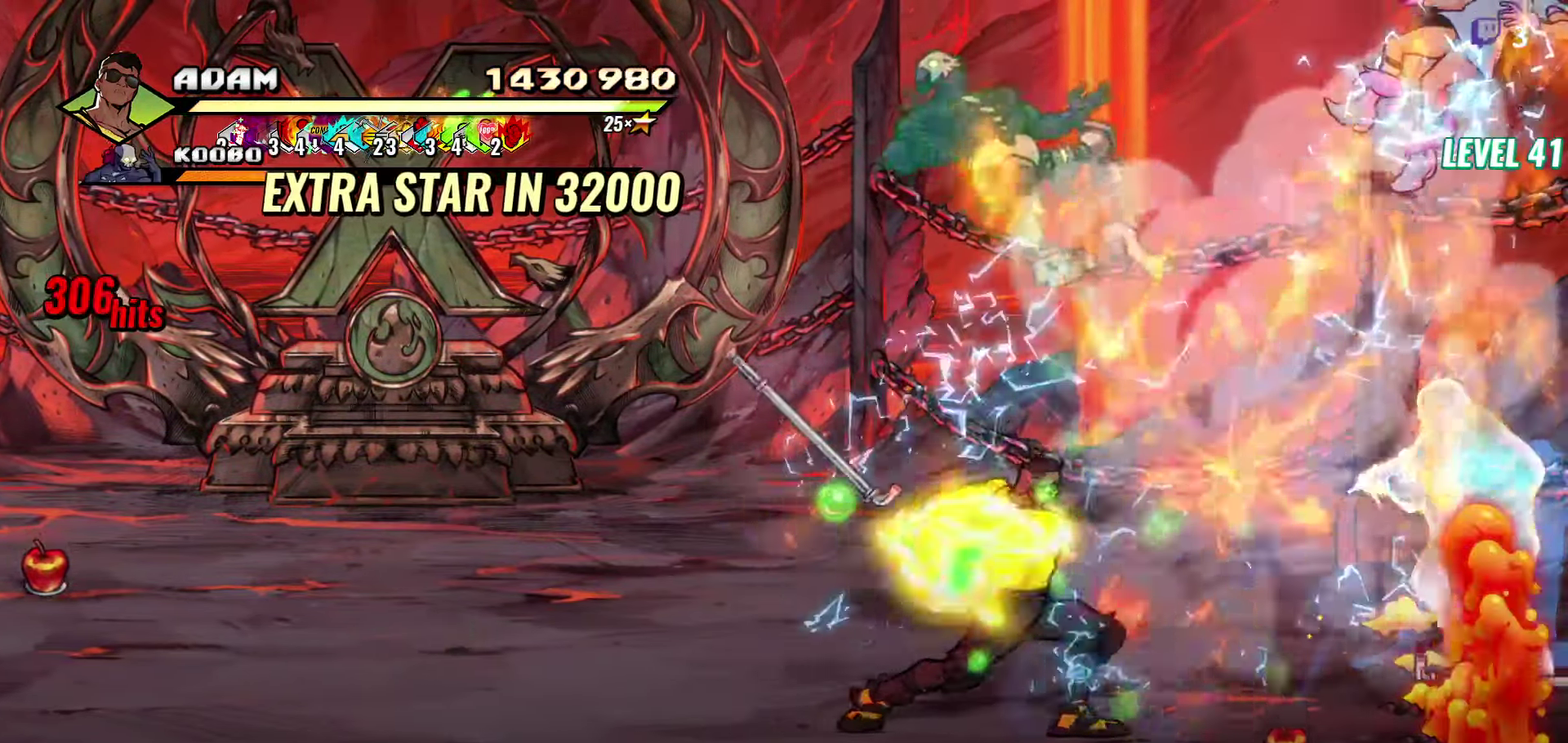
{"buttons": [], "events": [[117, "Y", "down"], [184, "Y", "up"]]}
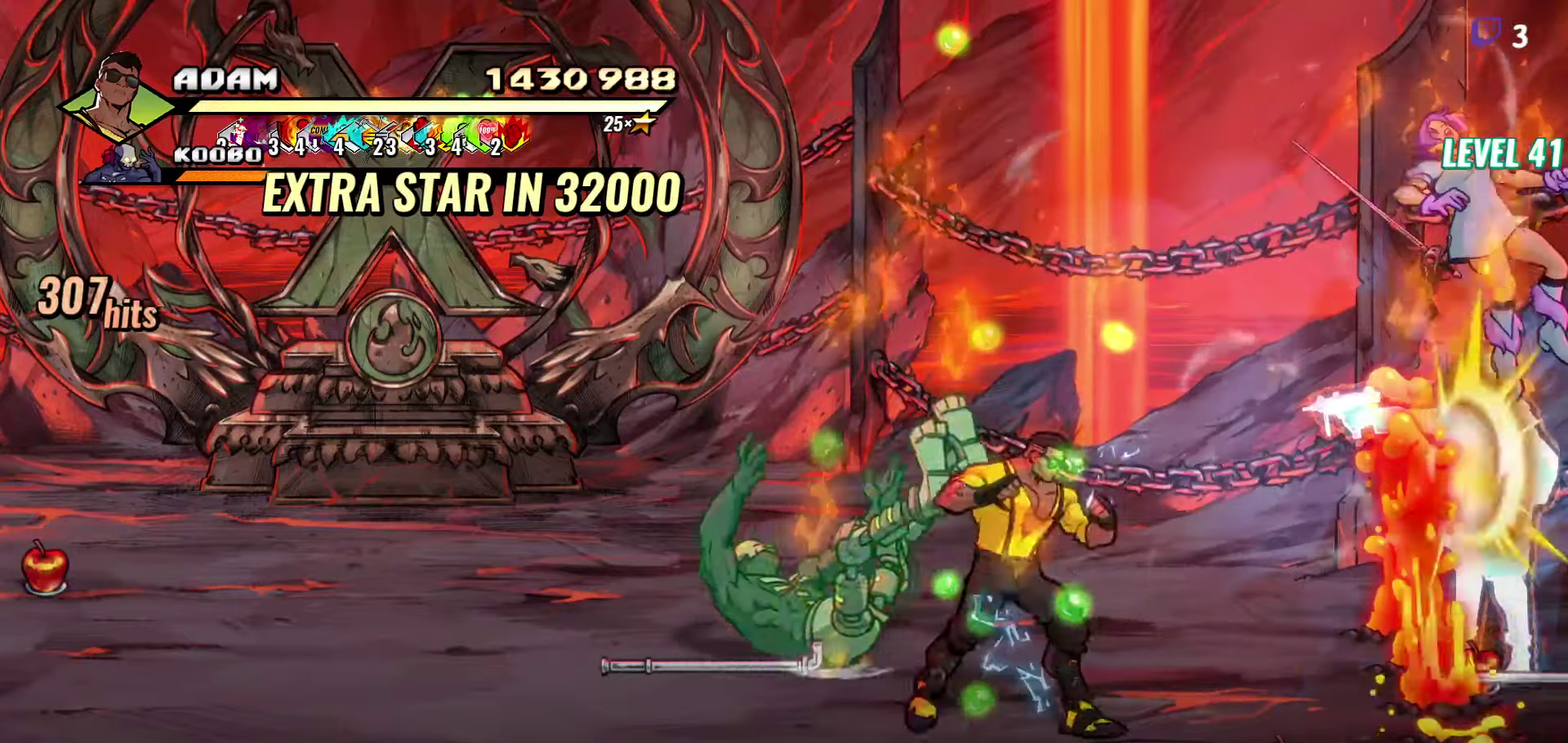
{"buttons": ["DPAD_LEFT"], "events": [[184, "DPAD_LEFT", "down"], [317, "DPAD_UP", "down"], [450, "DPAD_UP", "up"]]}